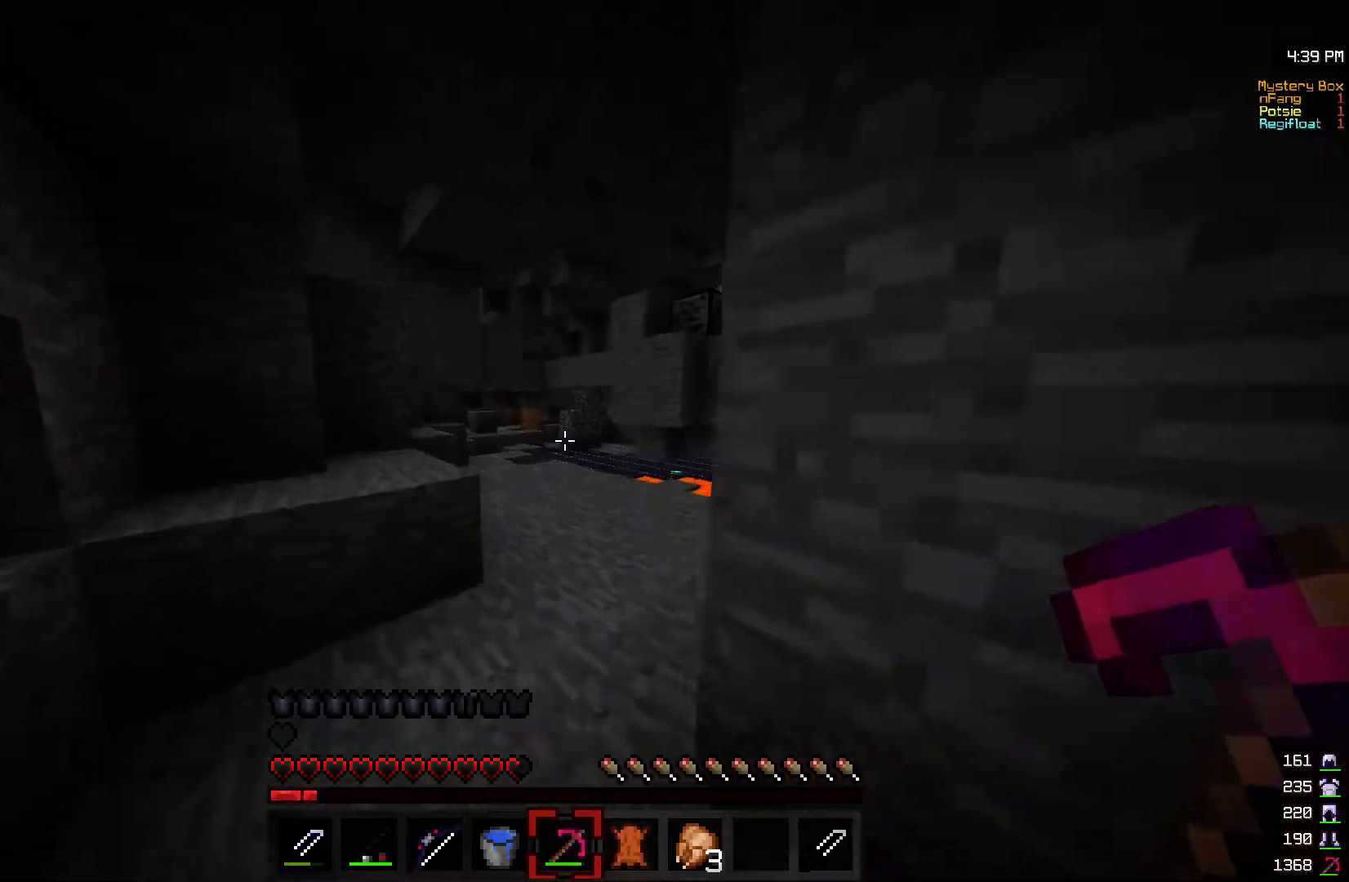
Gameplay with keyboard and mouse; each line is a JSON object with the keys and mouse buttons held at the frame after it. "events" lists presses ("down") and releases ("up") of "a", "d", "s", "w", "mouse_left" and "mouse_right" between this image and that frame as [ms after this image, input, new state], when the widget could be followed in between. "mouse_left", "mouse_right" = the "left", "right" buttons of the "mouse" list. No other keys are recorded. Fast repeated clicks can show as one long hold. Mouse movement is not recorded.
{"keys": ["w"], "mouse": [], "events": []}
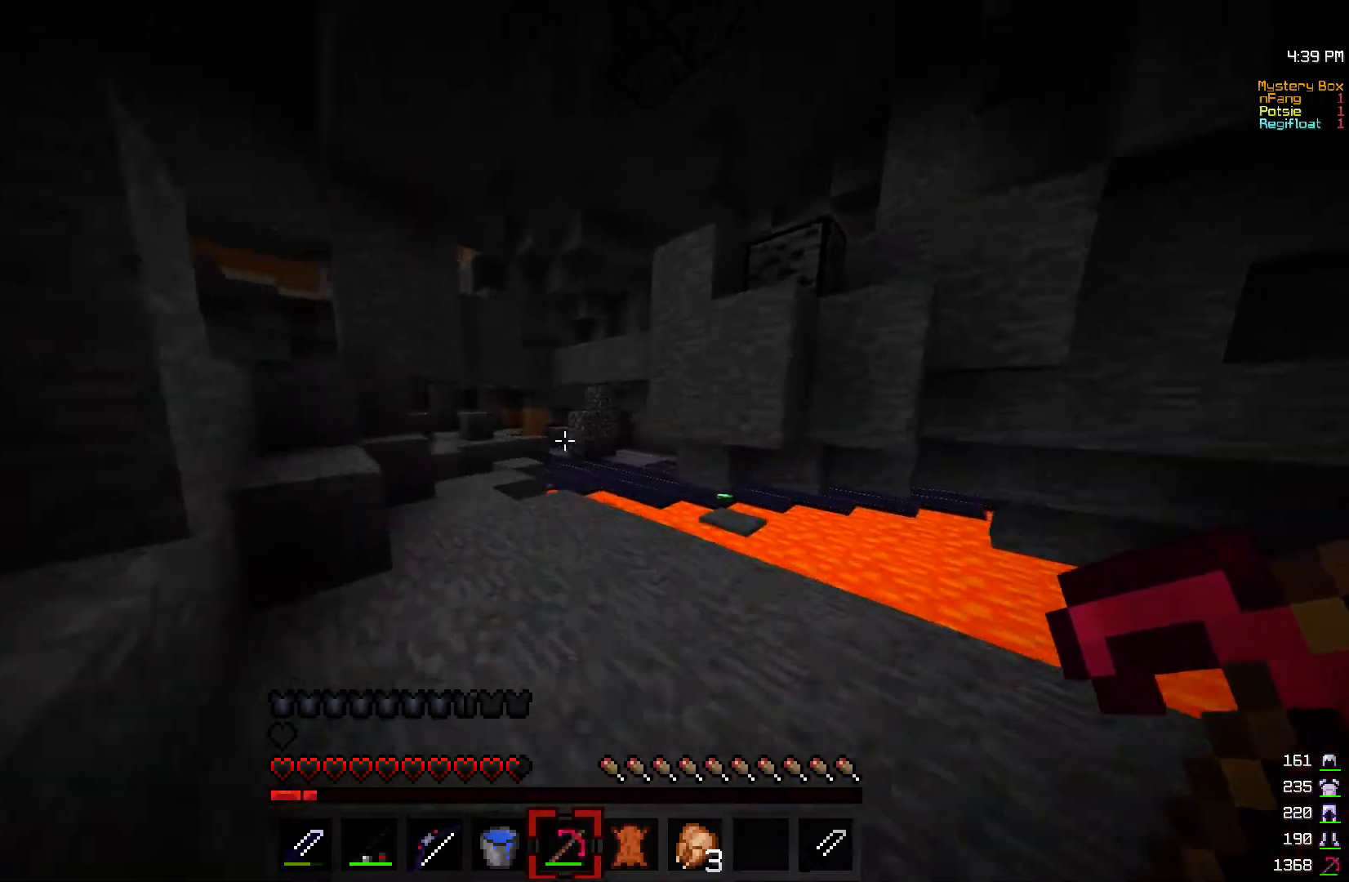
{"keys": ["w"], "mouse": [], "events": [[117, "a", "down"], [400, "a", "up"]]}
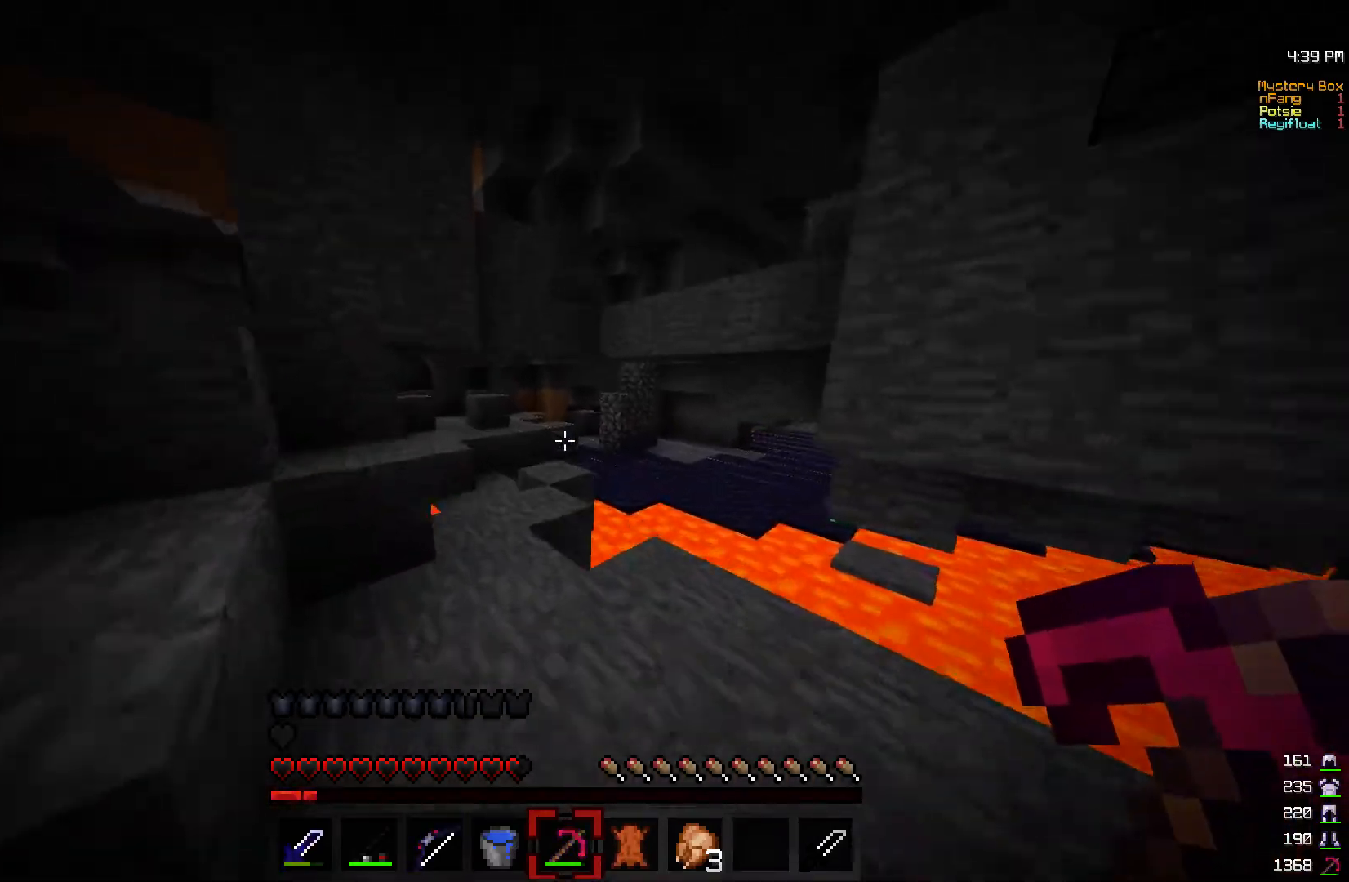
{"keys": ["w"], "mouse": [], "events": []}
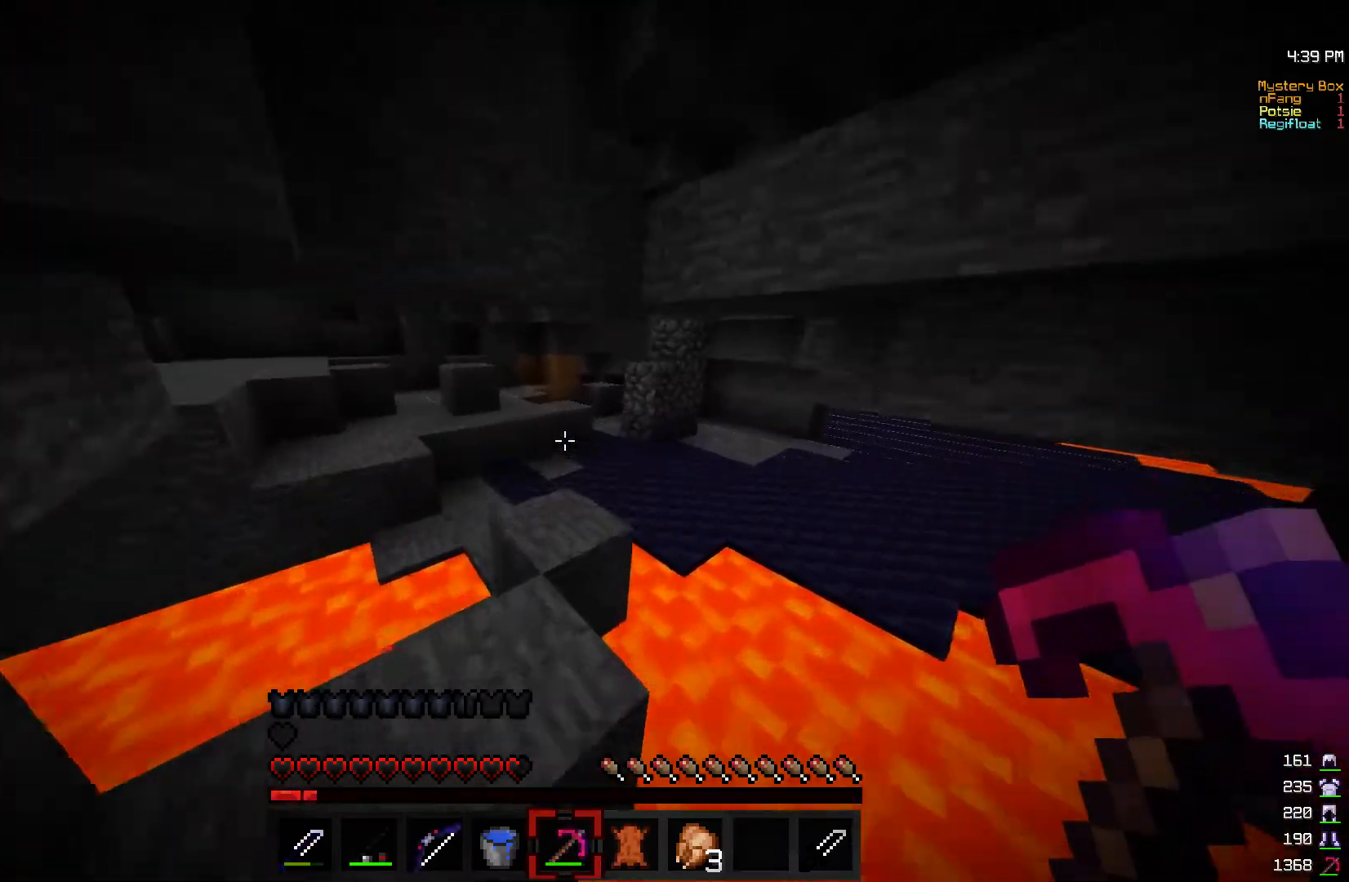
{"keys": ["w"], "mouse": [], "events": []}
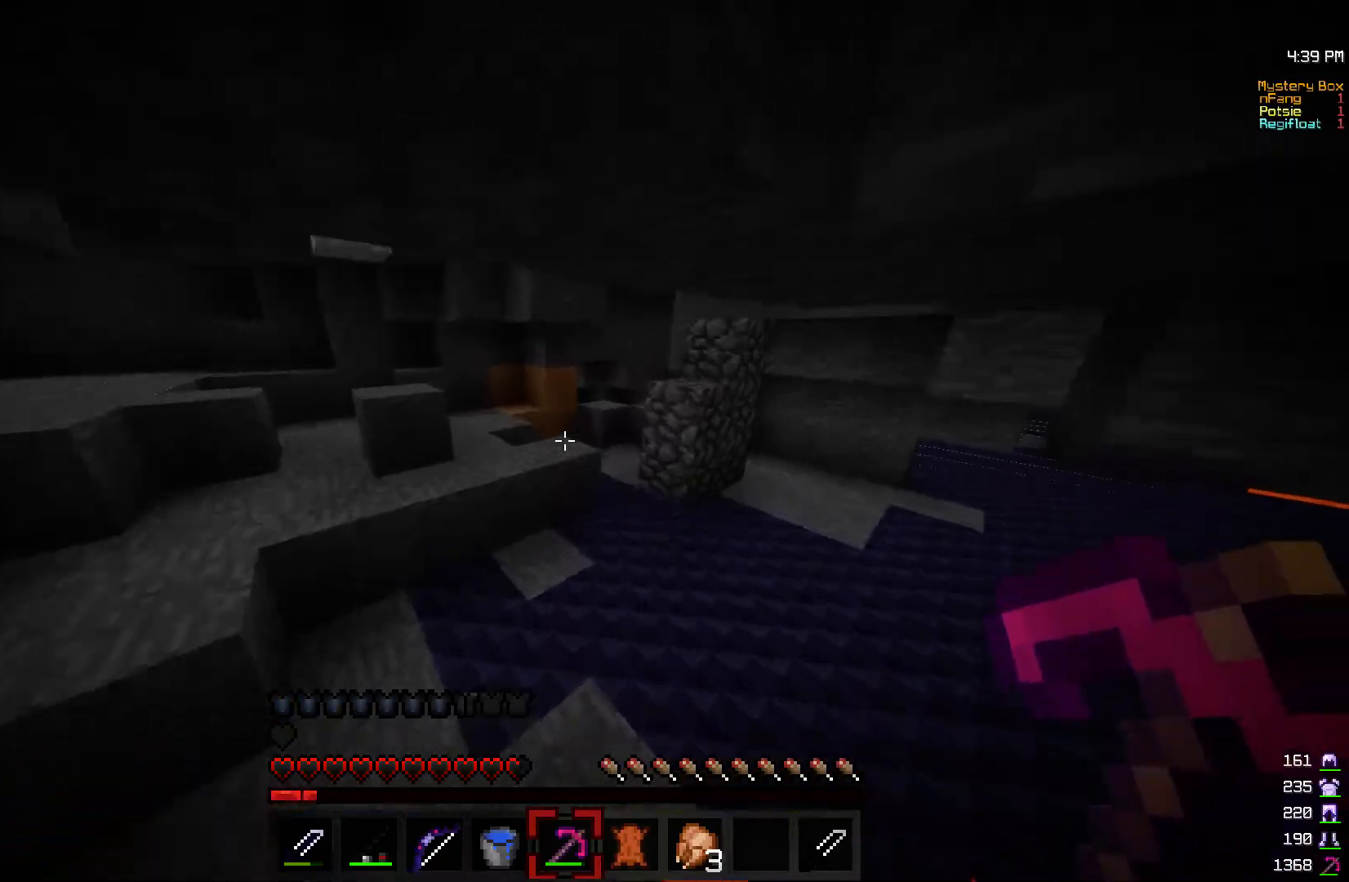
{"keys": ["w"], "mouse": [], "events": []}
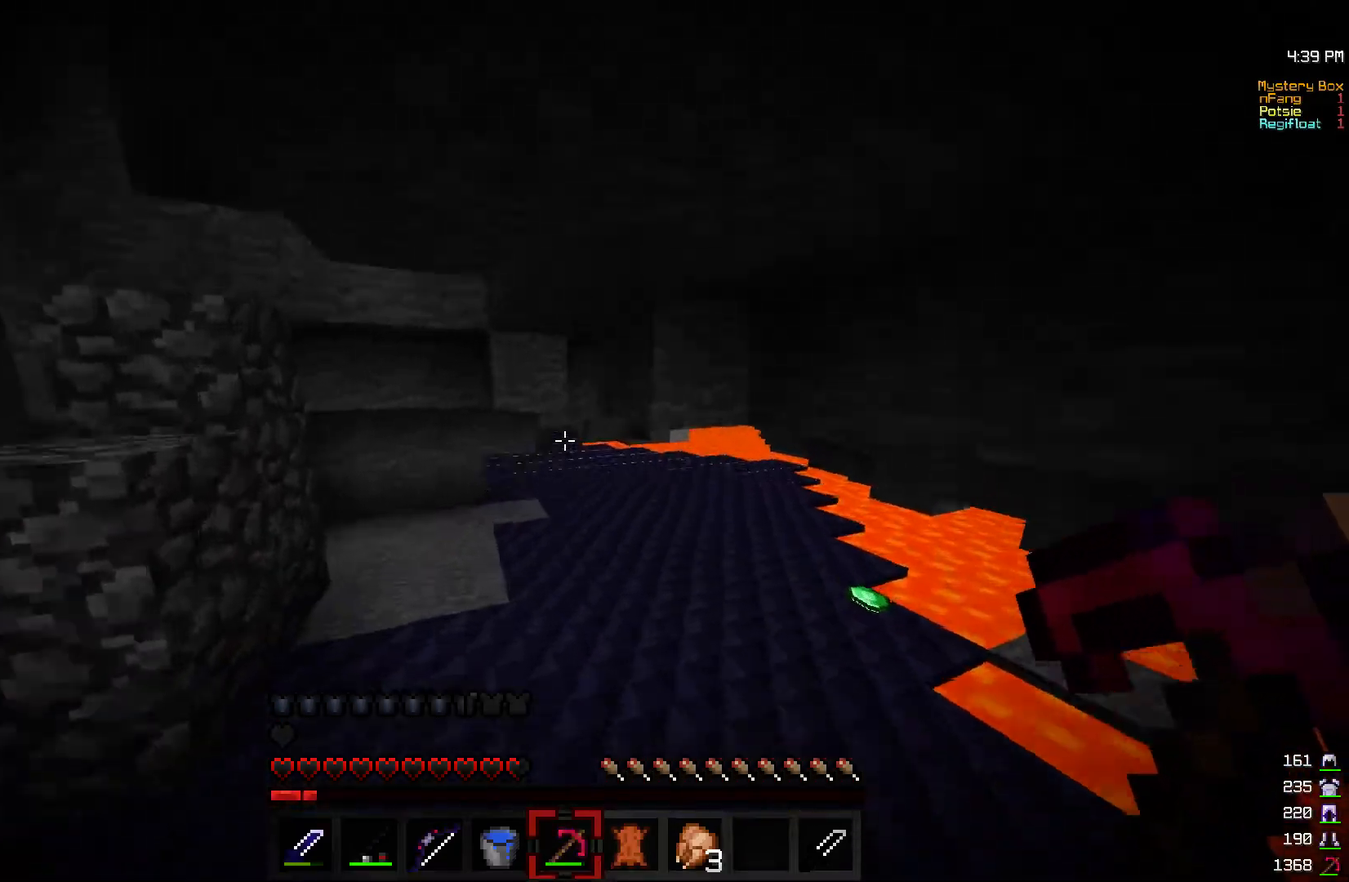
{"keys": ["w"], "mouse": [], "events": []}
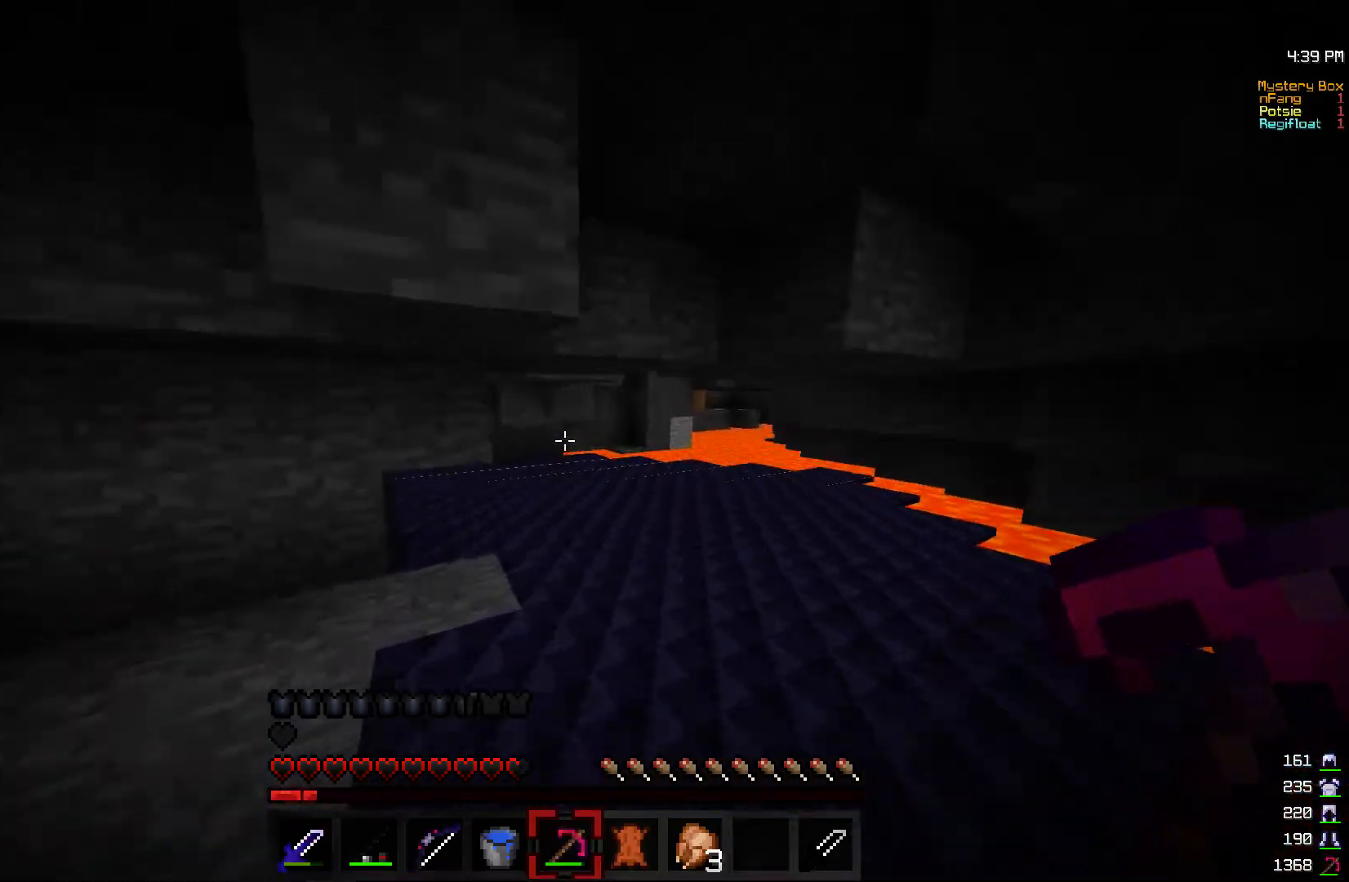
{"keys": ["w"], "mouse": [], "events": [[267, "d", "down"], [450, "d", "up"]]}
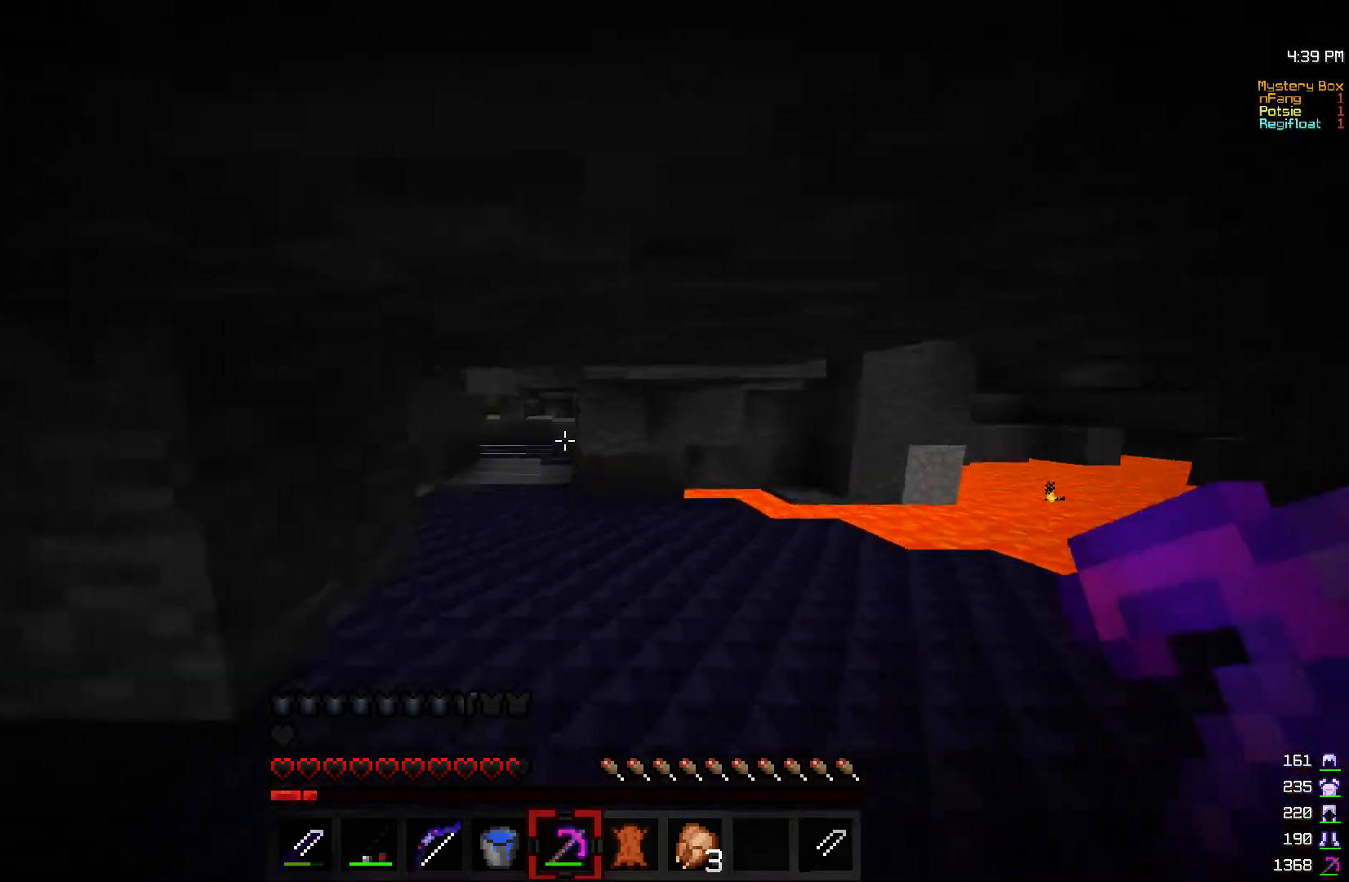
{"keys": ["a", "w"], "mouse": [], "events": [[317, "a", "down"]]}
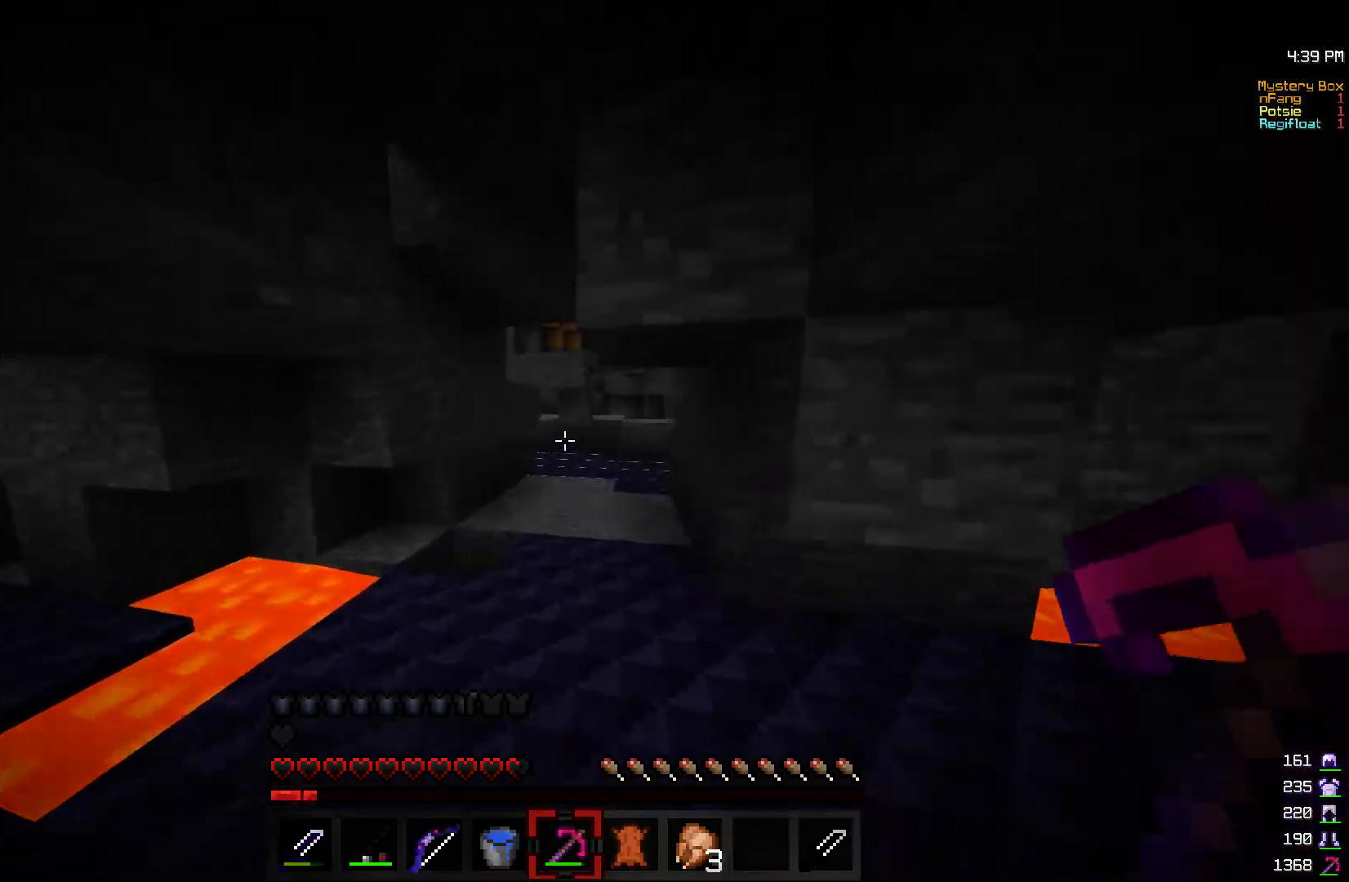
{"keys": [], "mouse": [], "events": [[50, "a", "up"], [217, "d", "down"], [267, "a", "down"], [350, "d", "up"], [350, "w", "up"], [450, "a", "up"]]}
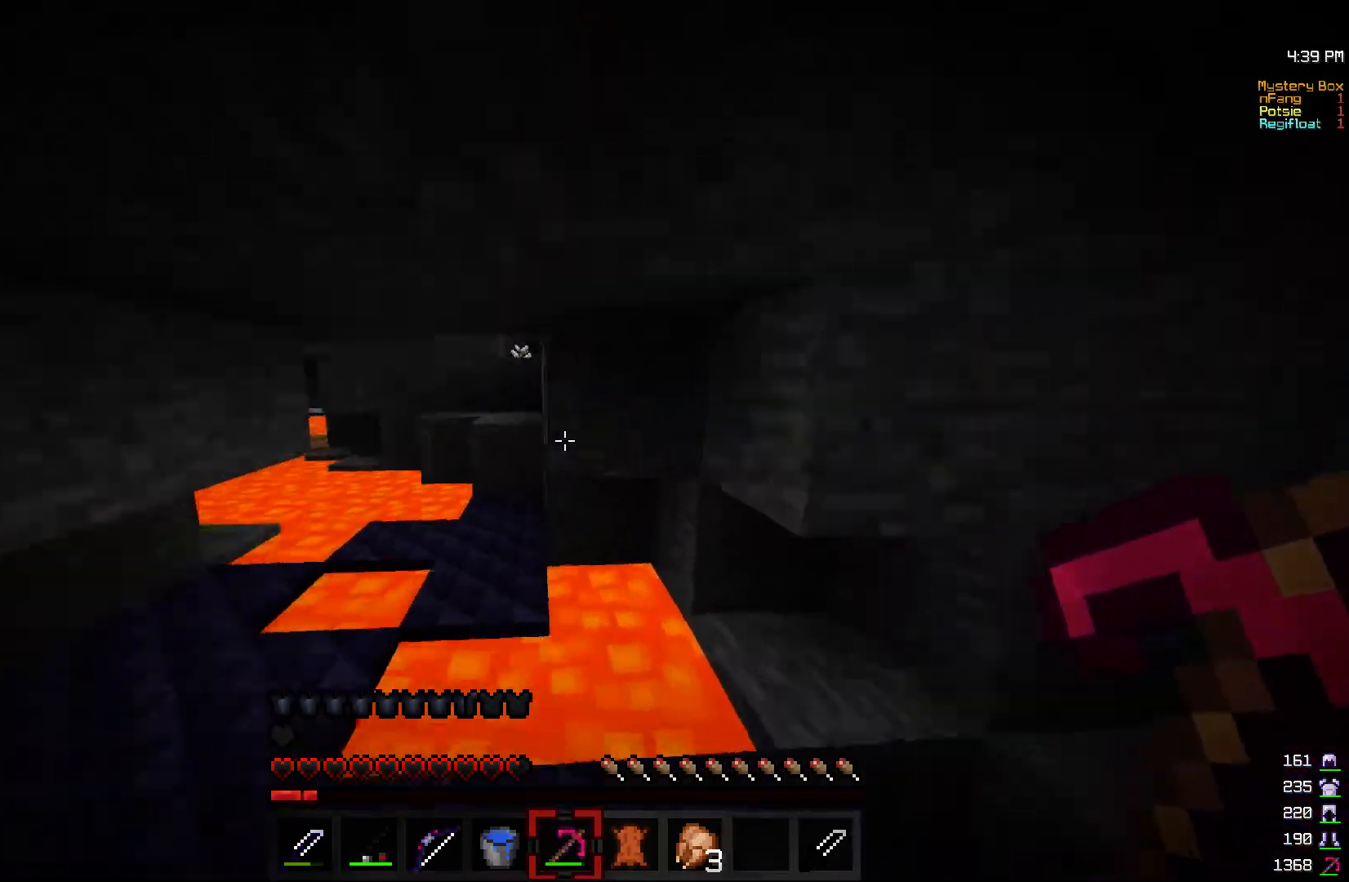
{"keys": [], "mouse": ["right"], "events": [[67, "a", "down"], [350, "a", "up"], [467, "mouse_right", "down"]]}
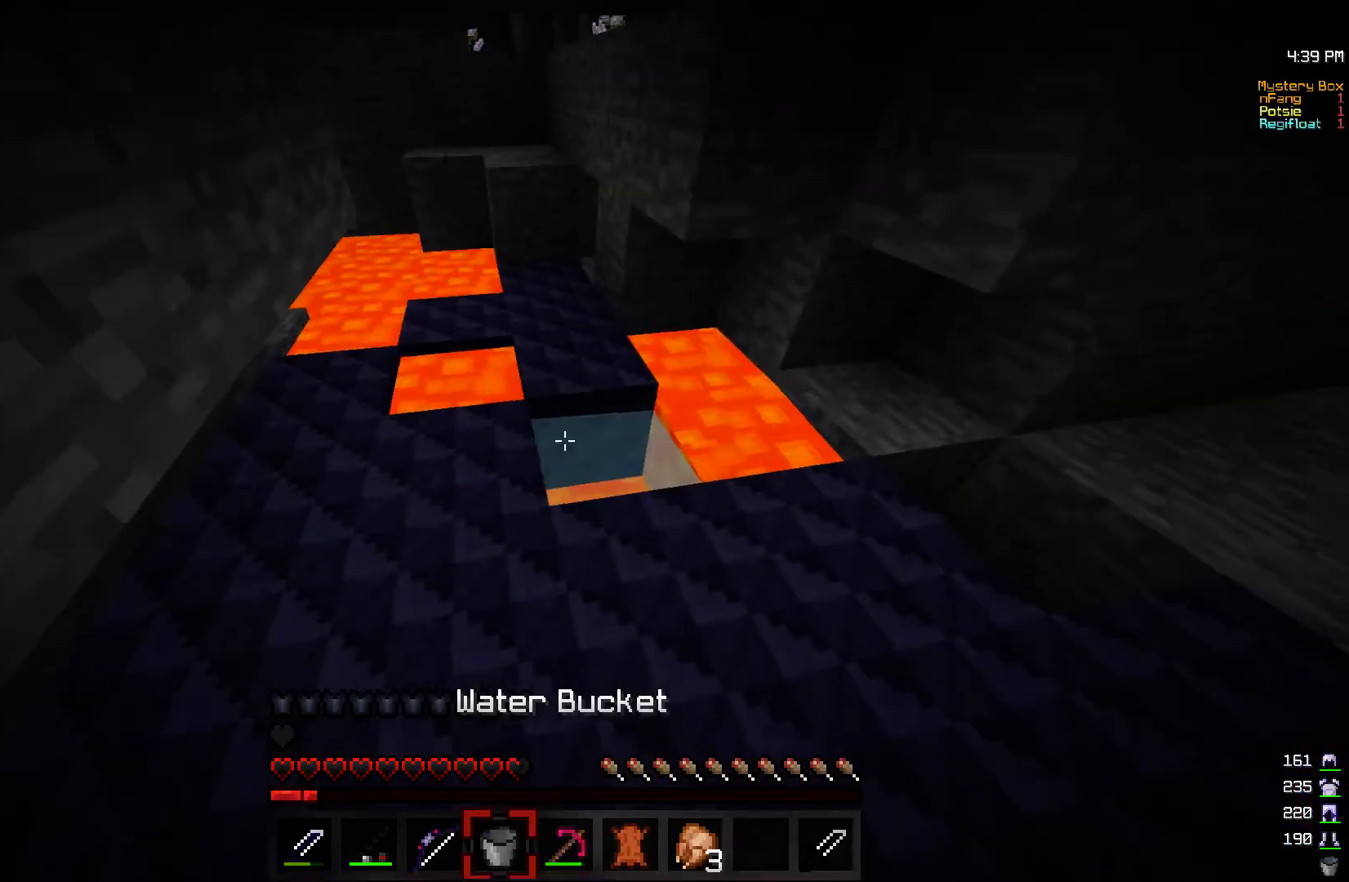
{"keys": ["w"], "mouse": [], "events": [[50, "mouse_right", "up"], [117, "mouse_right", "down"], [117, "w", "down"], [250, "mouse_right", "up"]]}
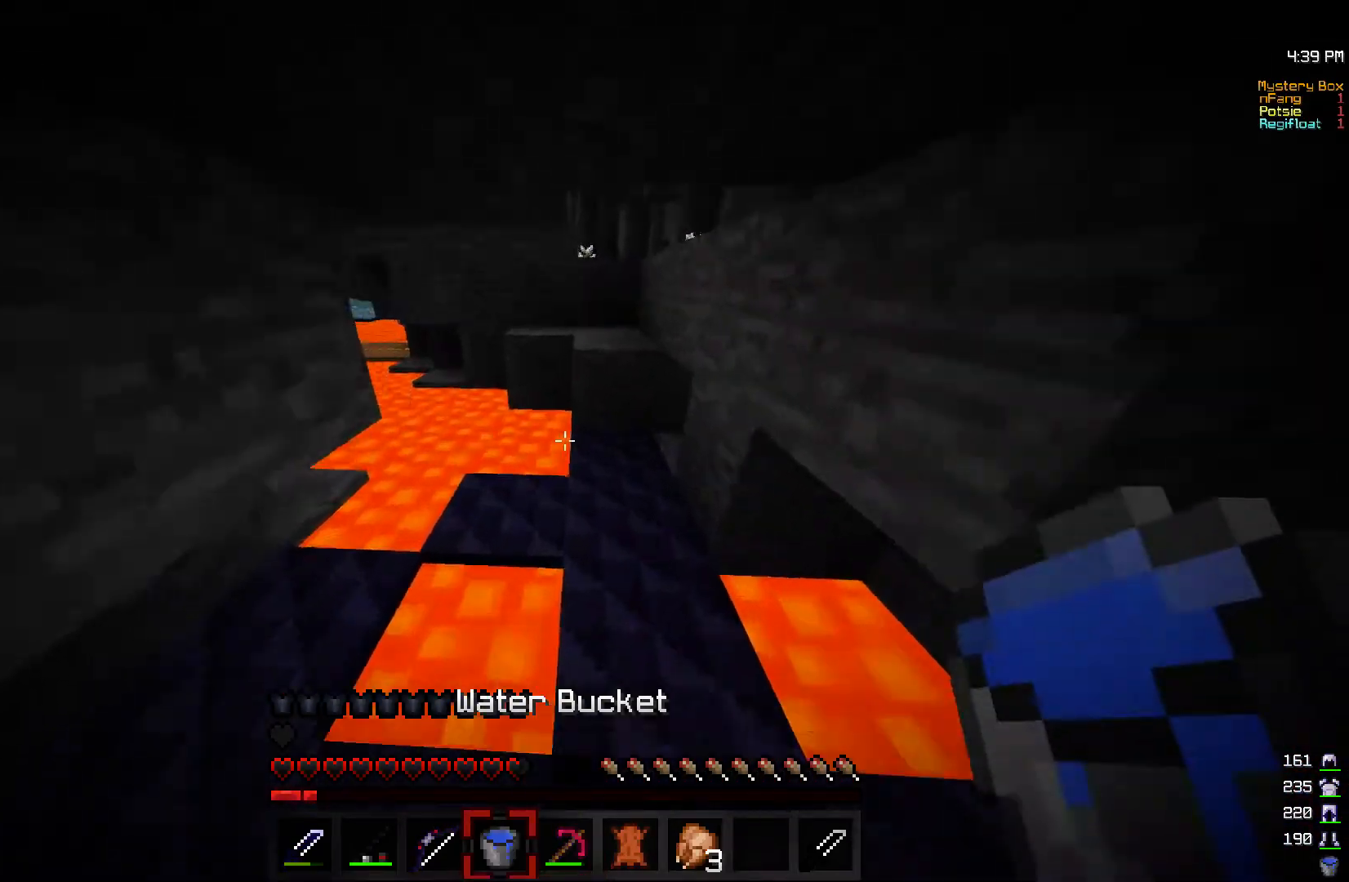
{"keys": ["d", "w"], "mouse": [], "events": [[17, "d", "down"], [150, "d", "up"], [467, "d", "down"]]}
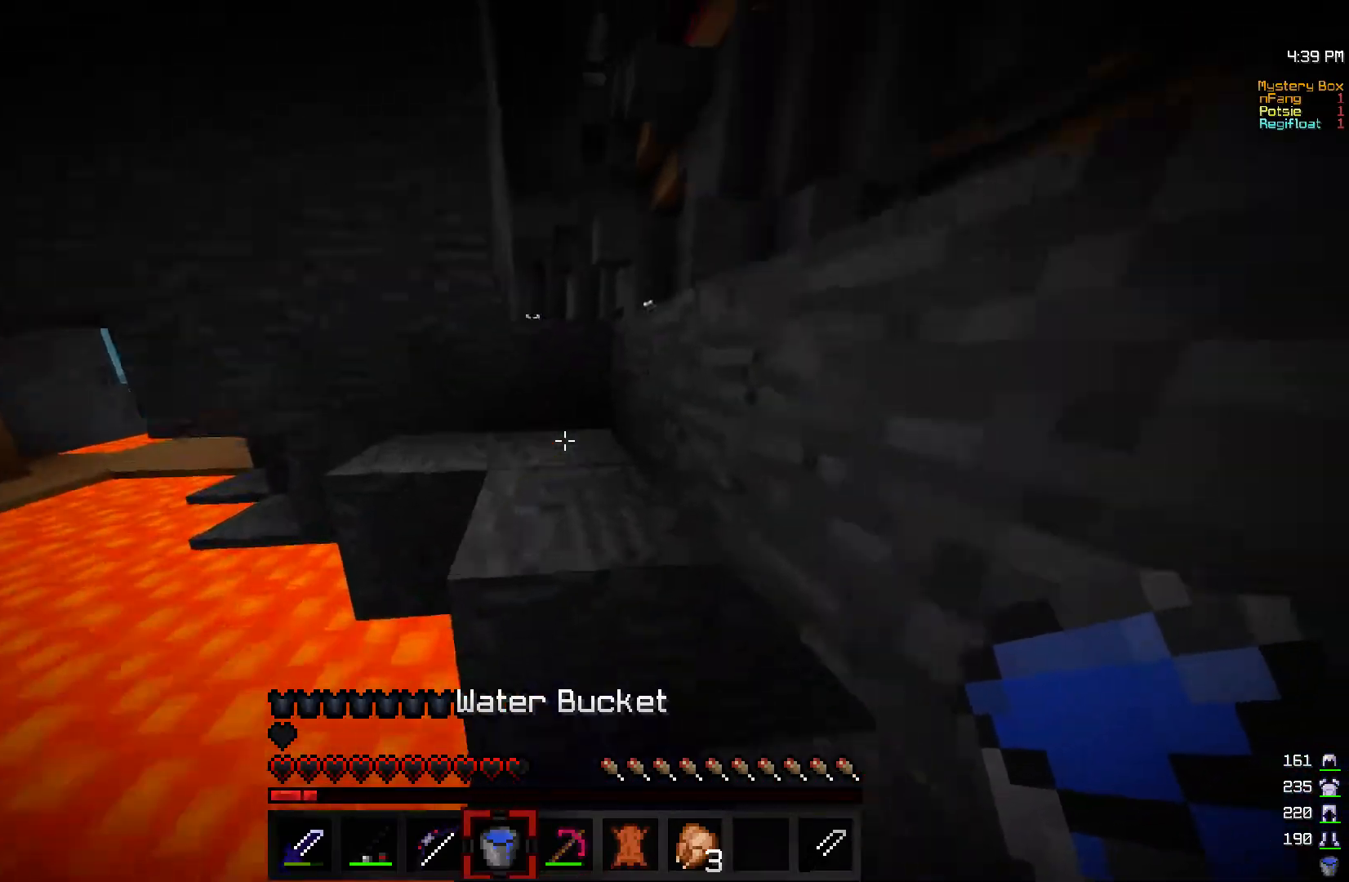
{"keys": ["w"], "mouse": [], "events": [[150, "d", "up"]]}
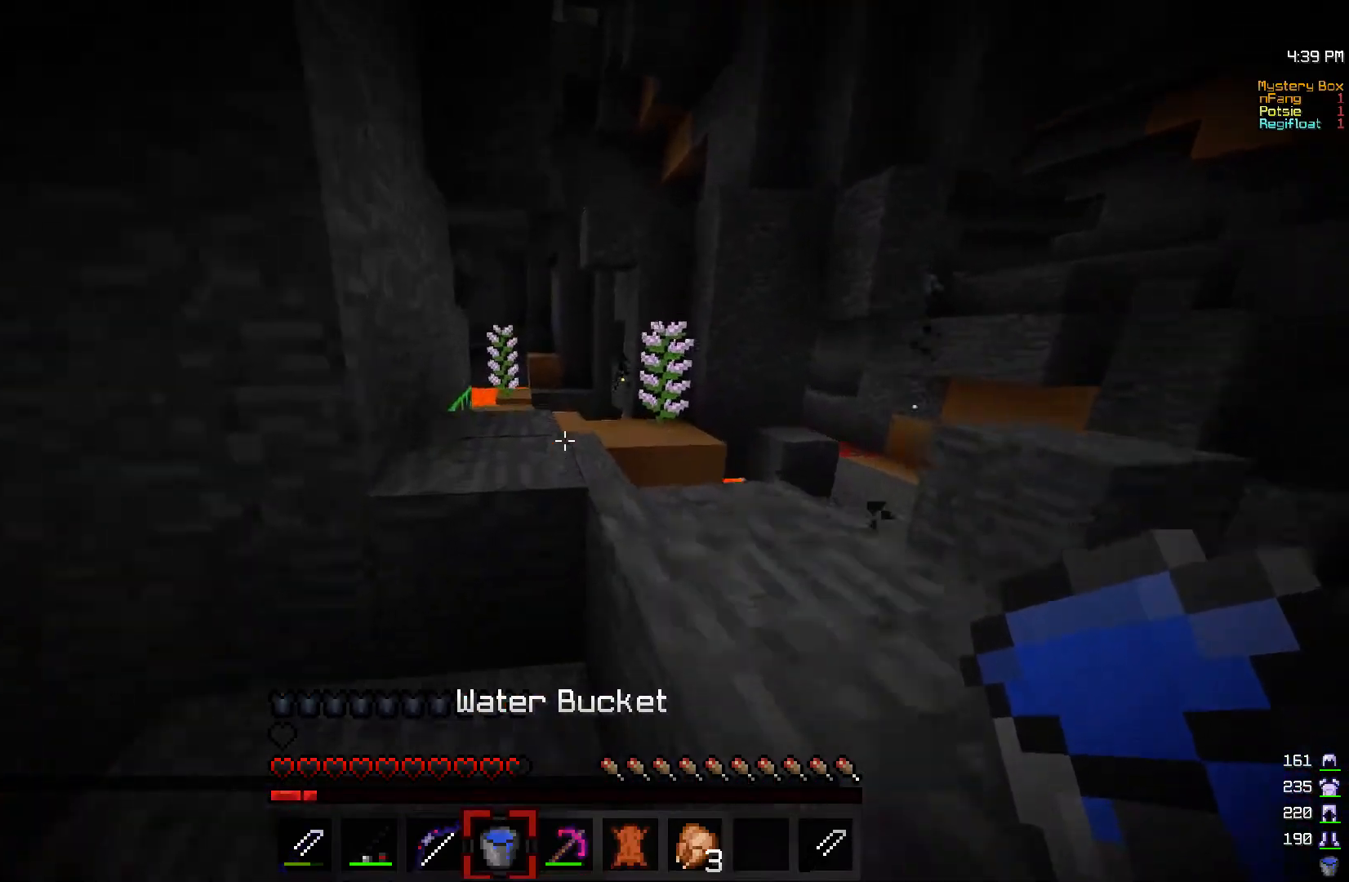
{"keys": ["w"], "mouse": [], "events": []}
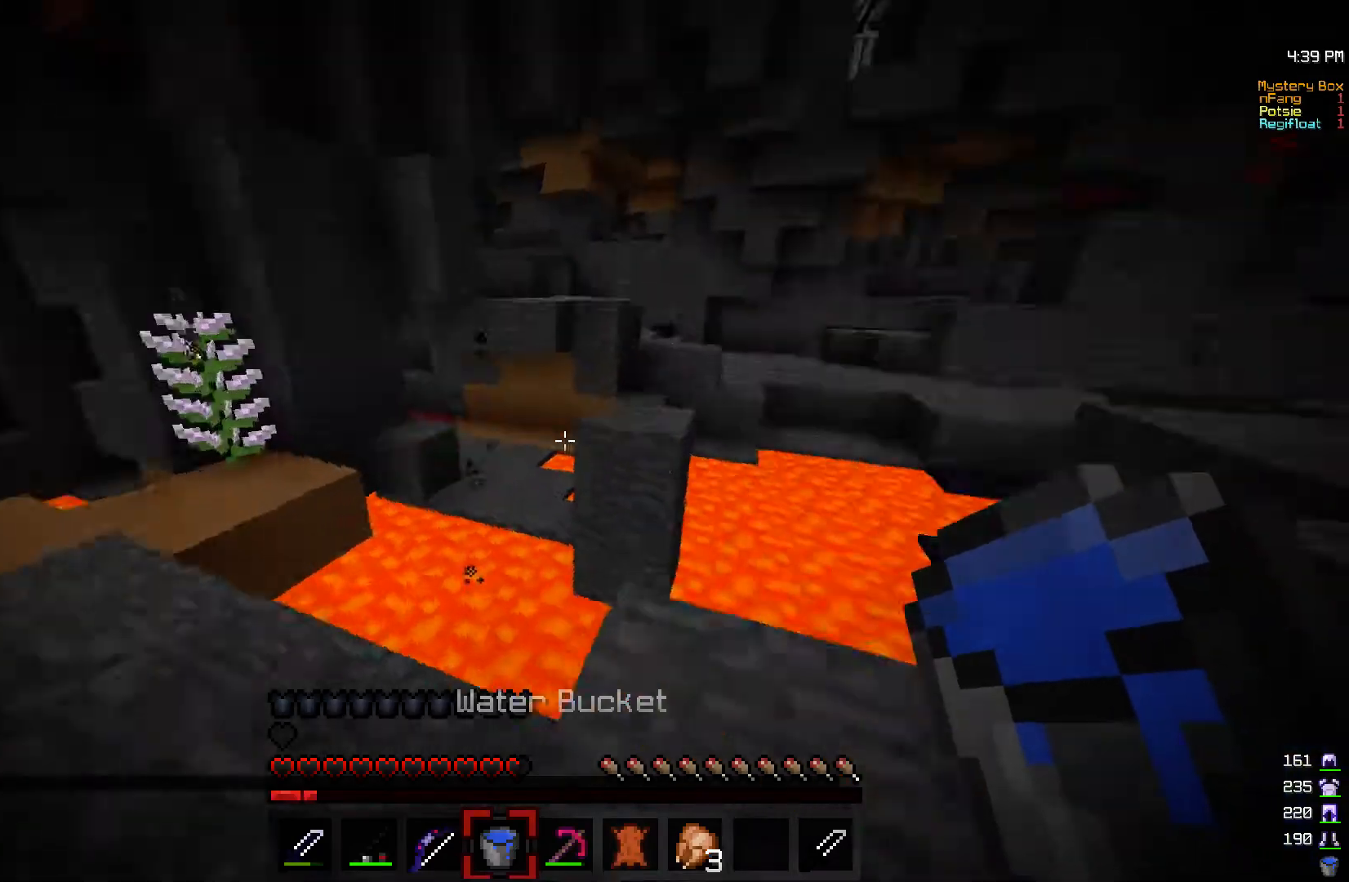
{"keys": ["a", "w"], "mouse": [], "events": [[100, "w", "up"], [367, "a", "down"], [467, "w", "down"]]}
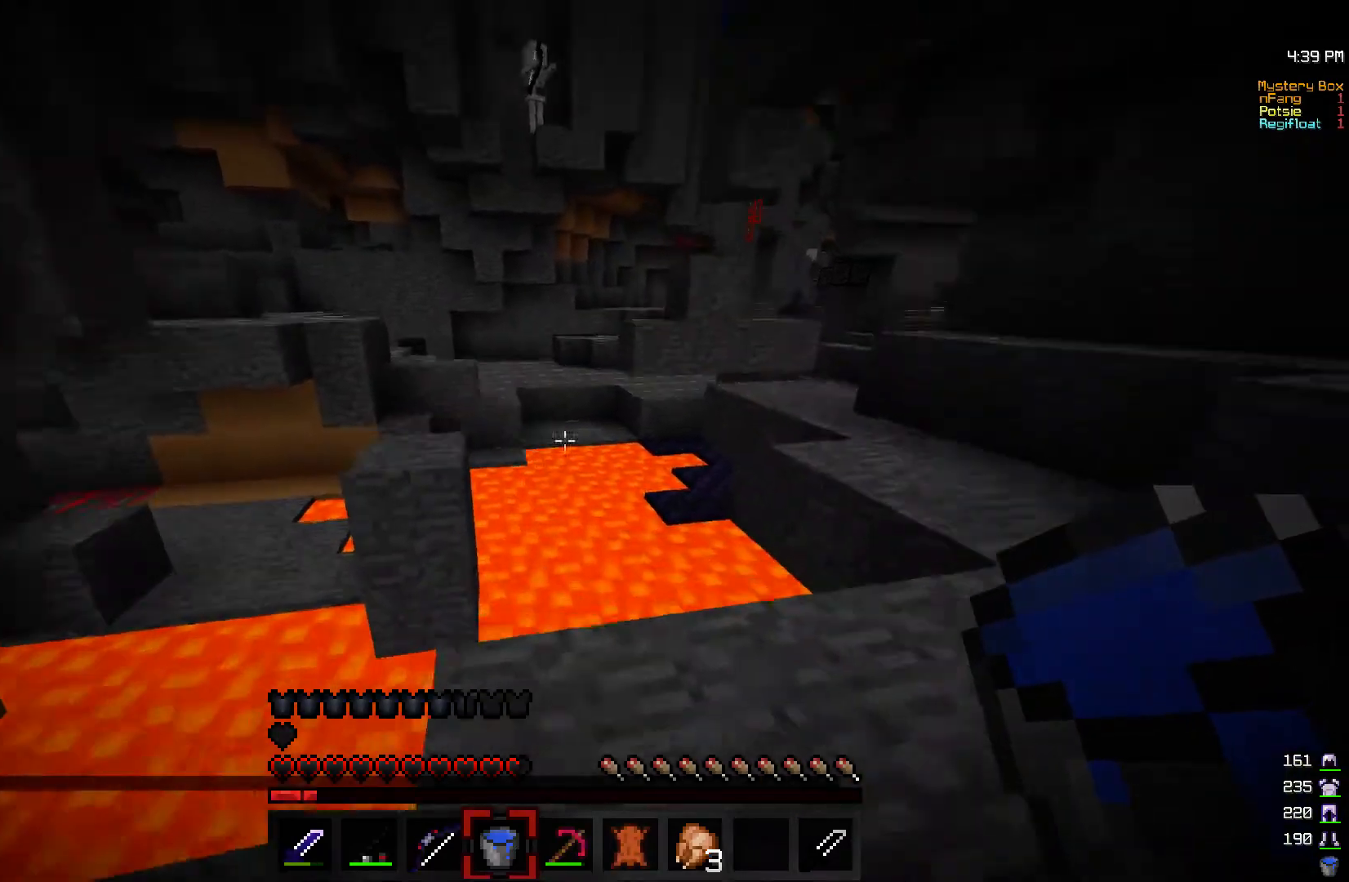
{"keys": [], "mouse": ["right"], "events": [[100, "a", "up"], [233, "w", "up"], [317, "a", "down"], [450, "a", "up"], [467, "mouse_right", "down"]]}
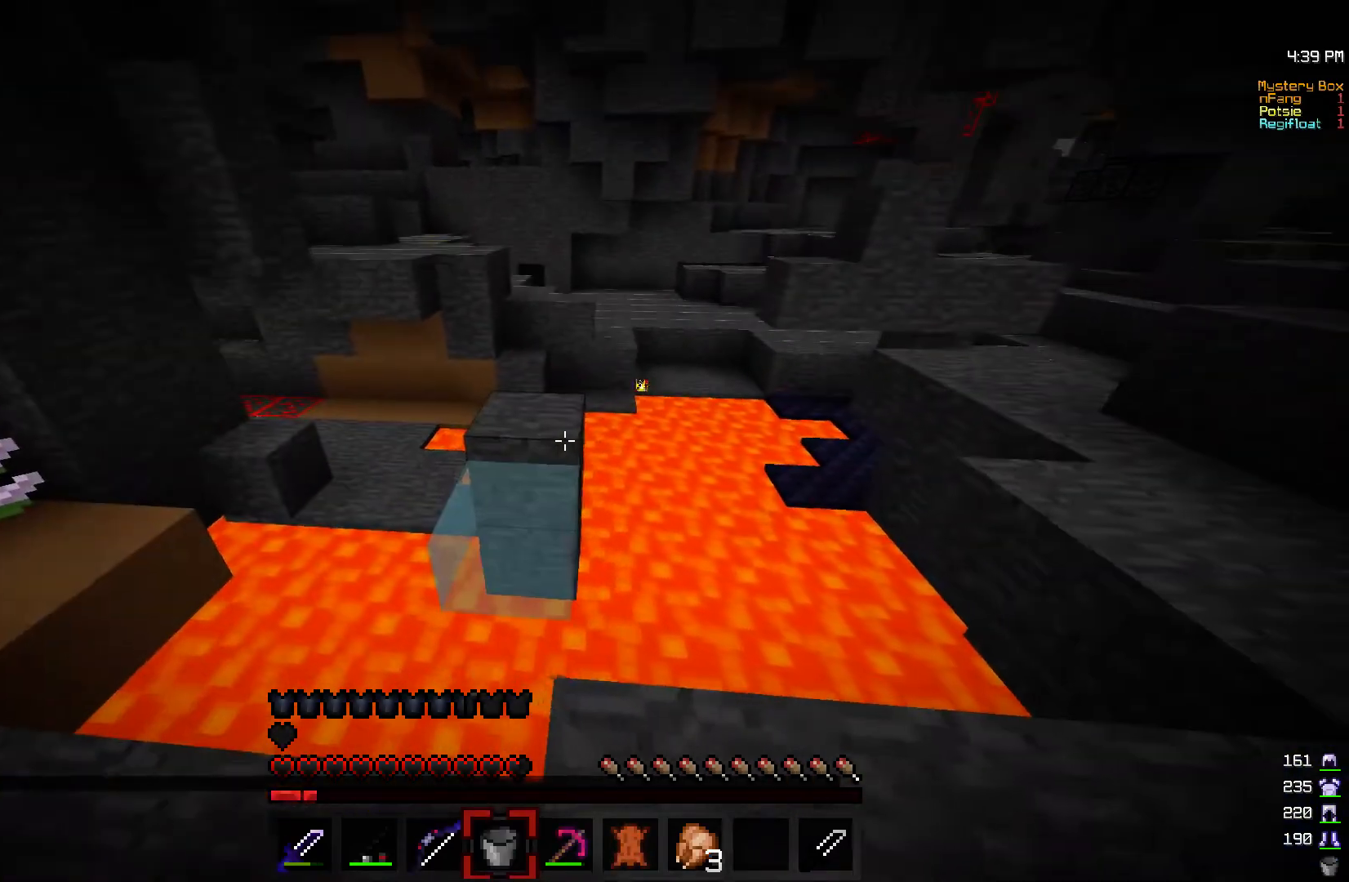
{"keys": ["a"], "mouse": [], "events": [[67, "s", "down"], [100, "mouse_right", "up"], [217, "a", "down"], [300, "s", "up"]]}
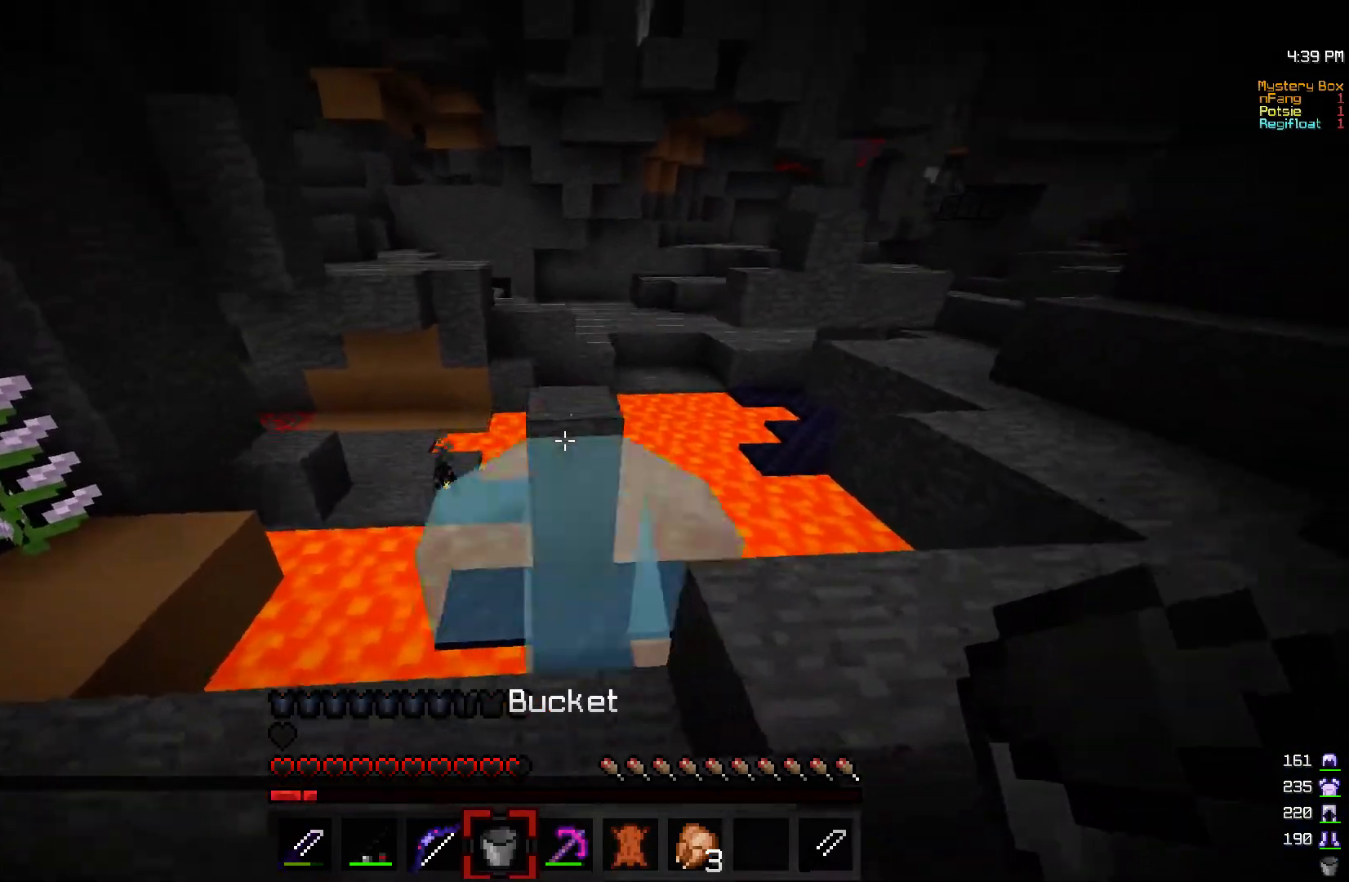
{"keys": ["a", "s"], "mouse": [], "events": [[17, "mouse_right", "down"], [150, "mouse_right", "up"], [267, "s", "down"]]}
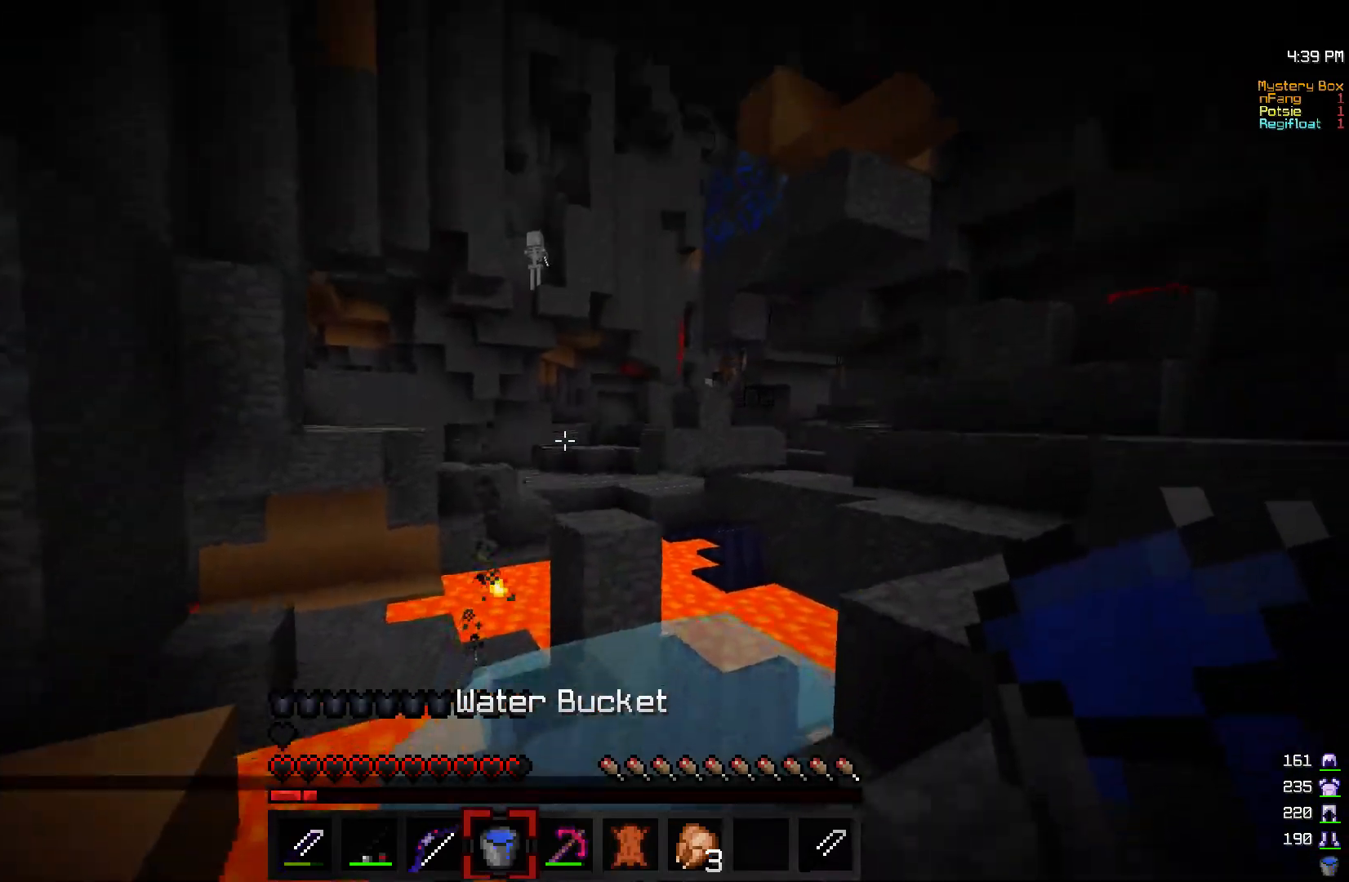
{"keys": [], "mouse": [], "events": [[200, "s", "up"], [400, "a", "up"]]}
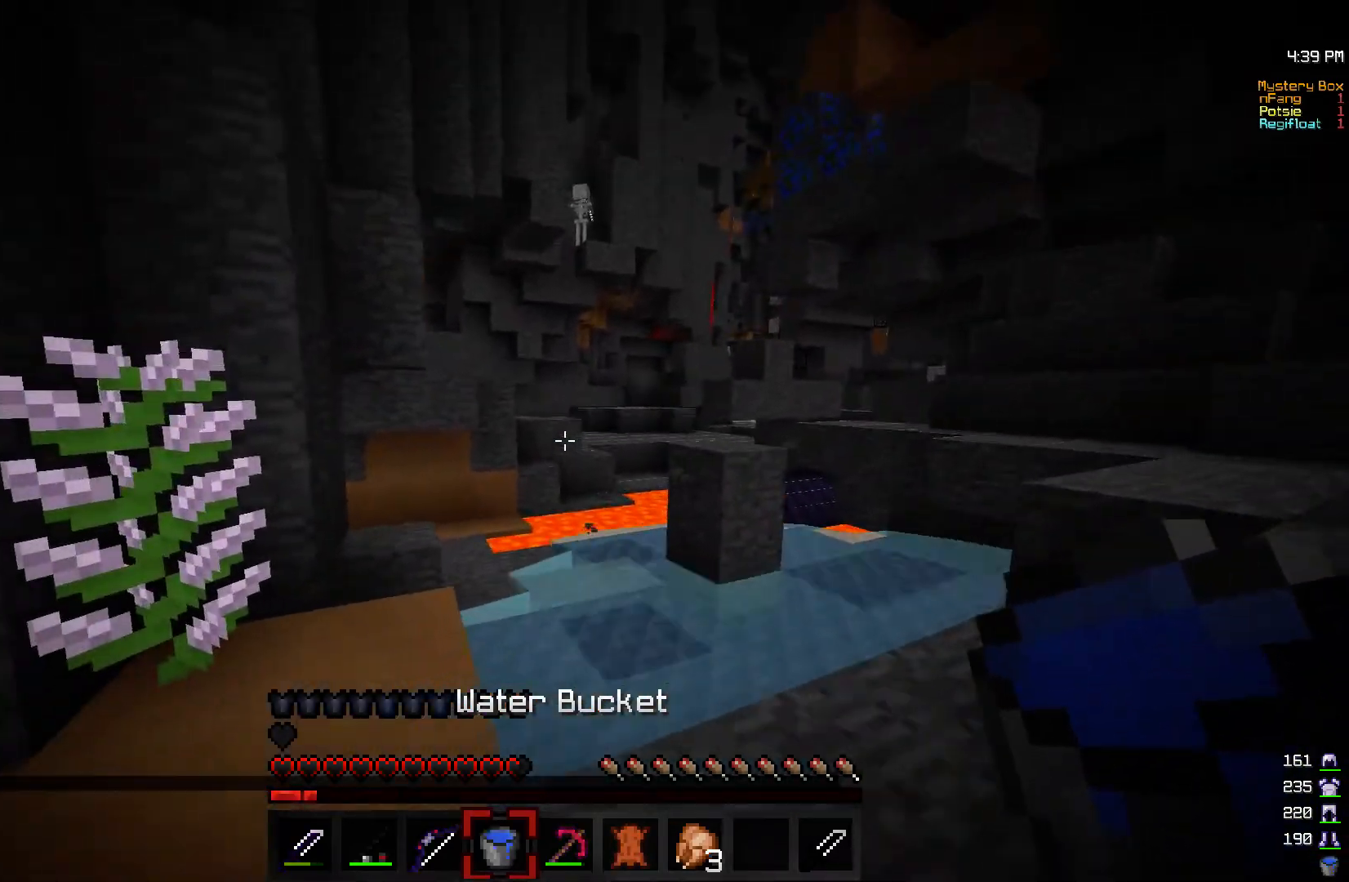
{"keys": ["w"], "mouse": [], "events": [[117, "w", "down"]]}
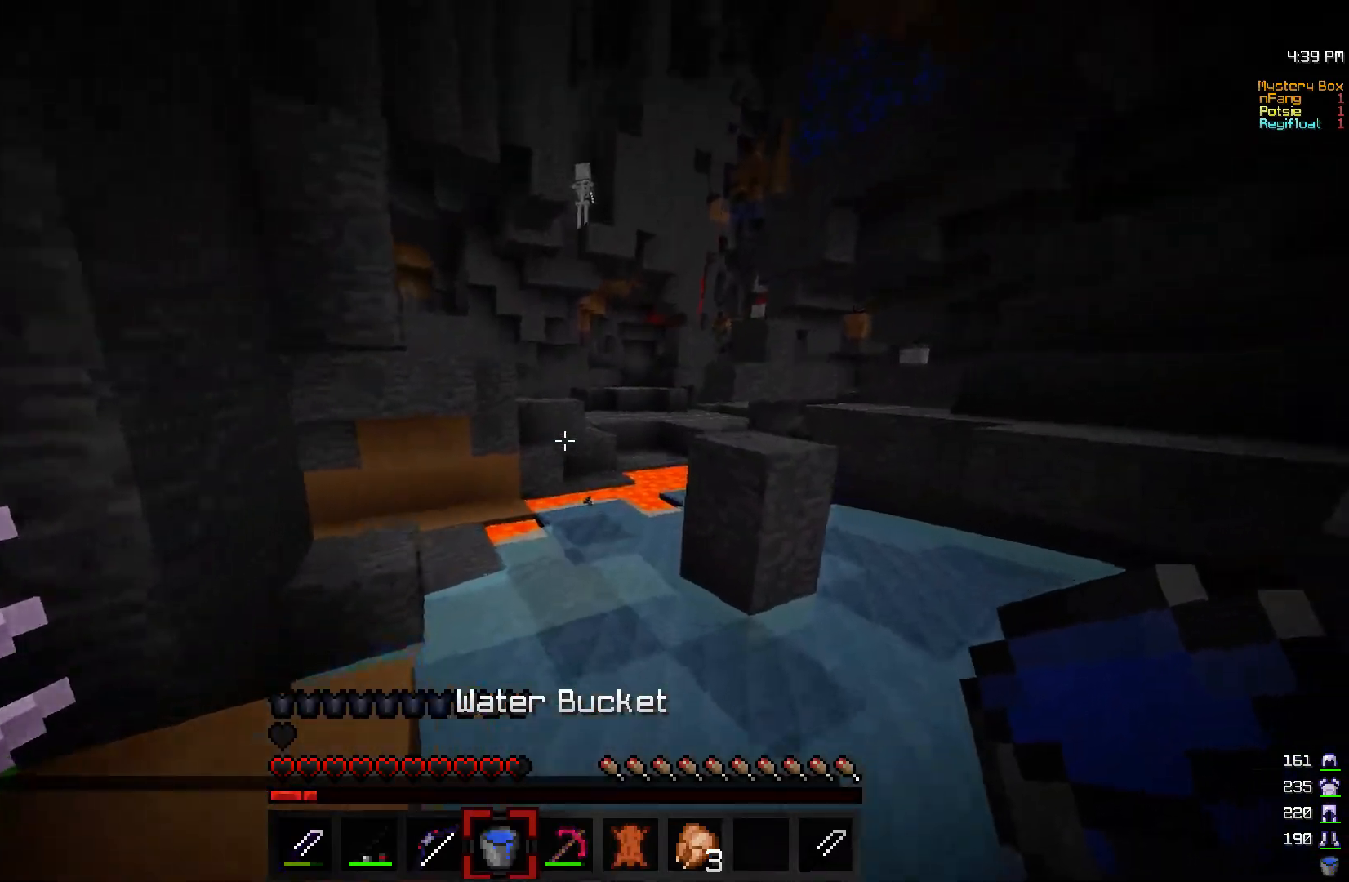
{"keys": ["w"], "mouse": [], "events": [[67, "a", "down"], [250, "a", "up"]]}
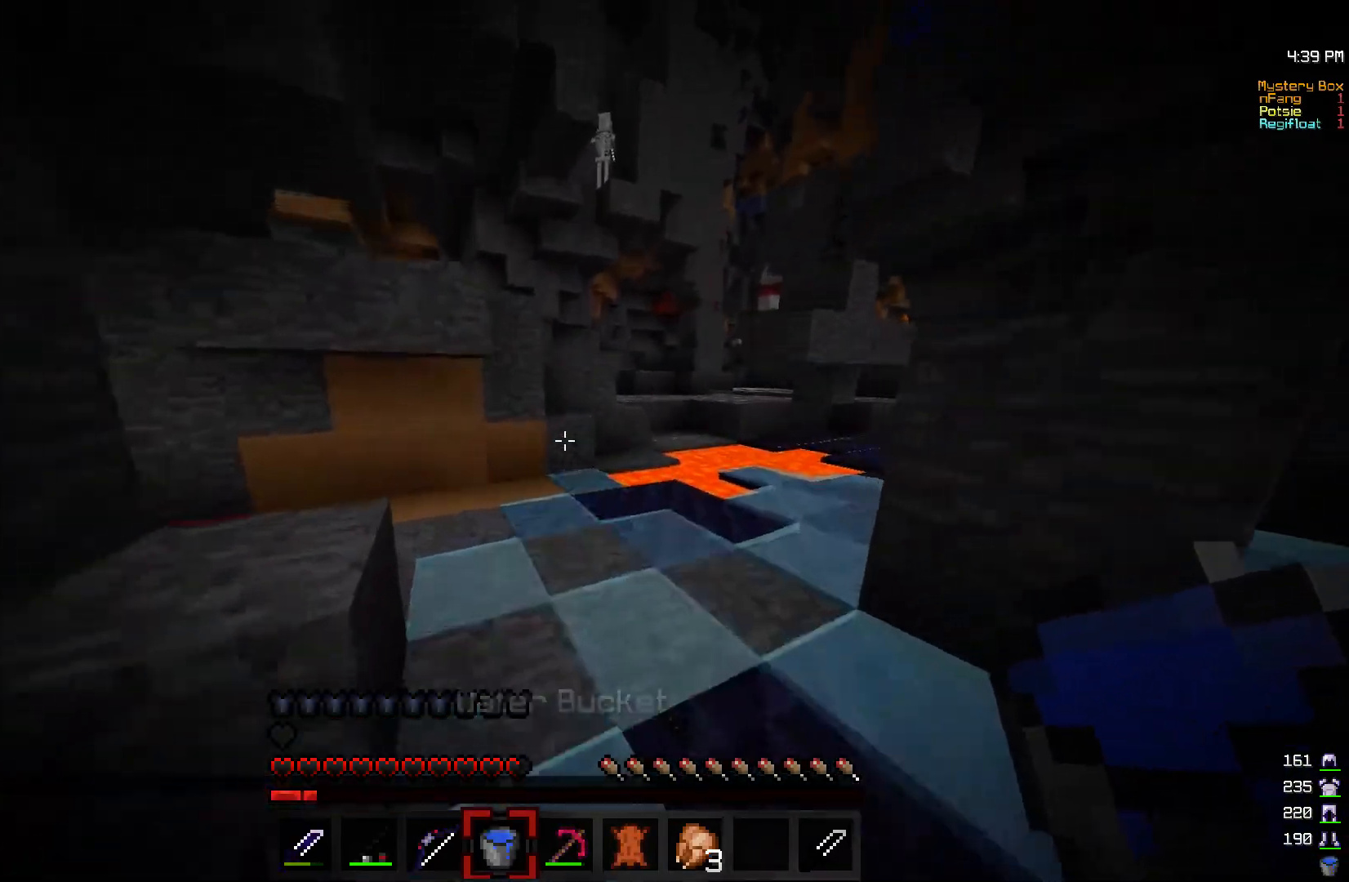
{"keys": ["w"], "mouse": [], "events": [[267, "d", "down"], [450, "d", "up"]]}
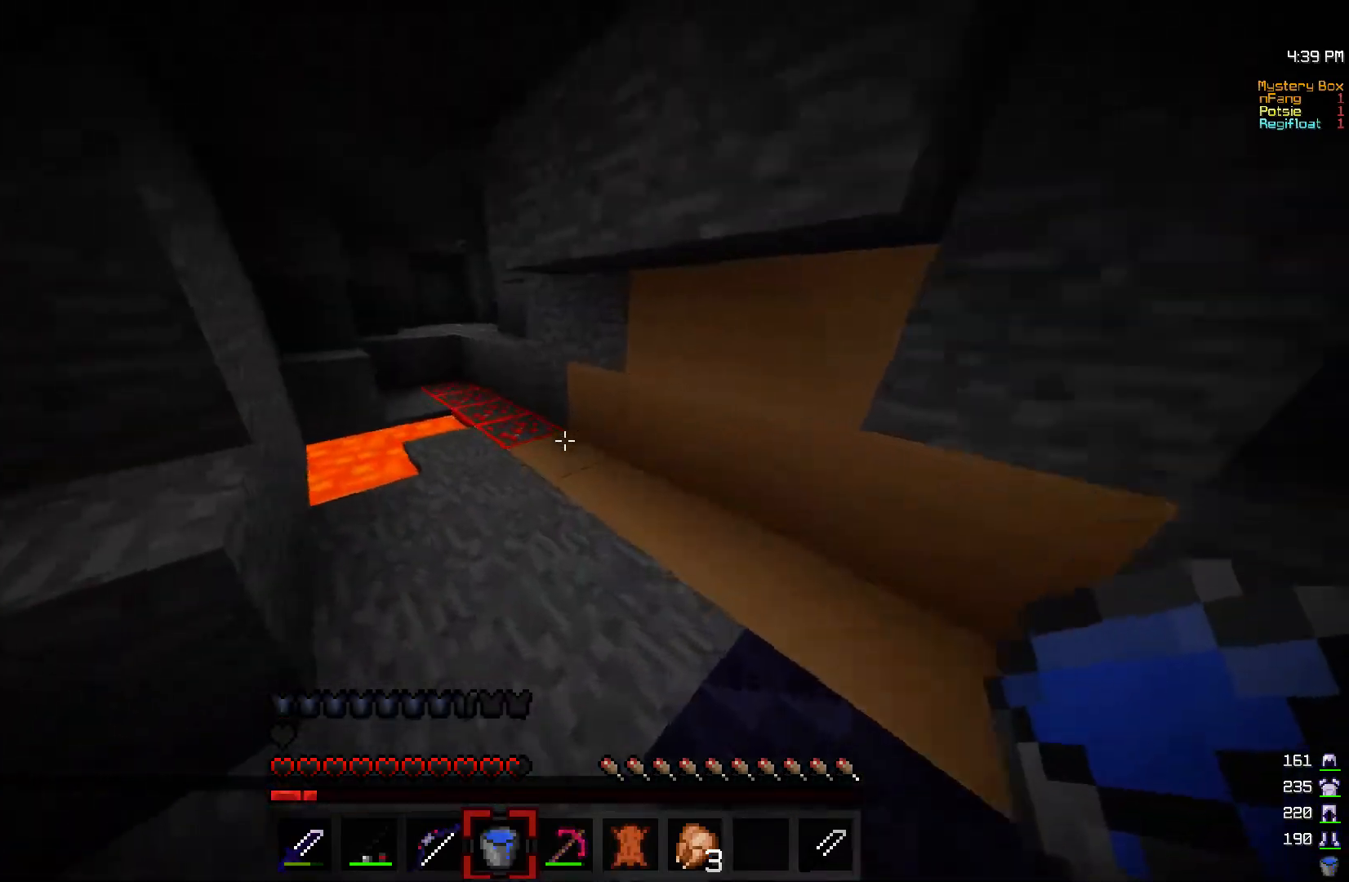
{"keys": ["w"], "mouse": [], "events": []}
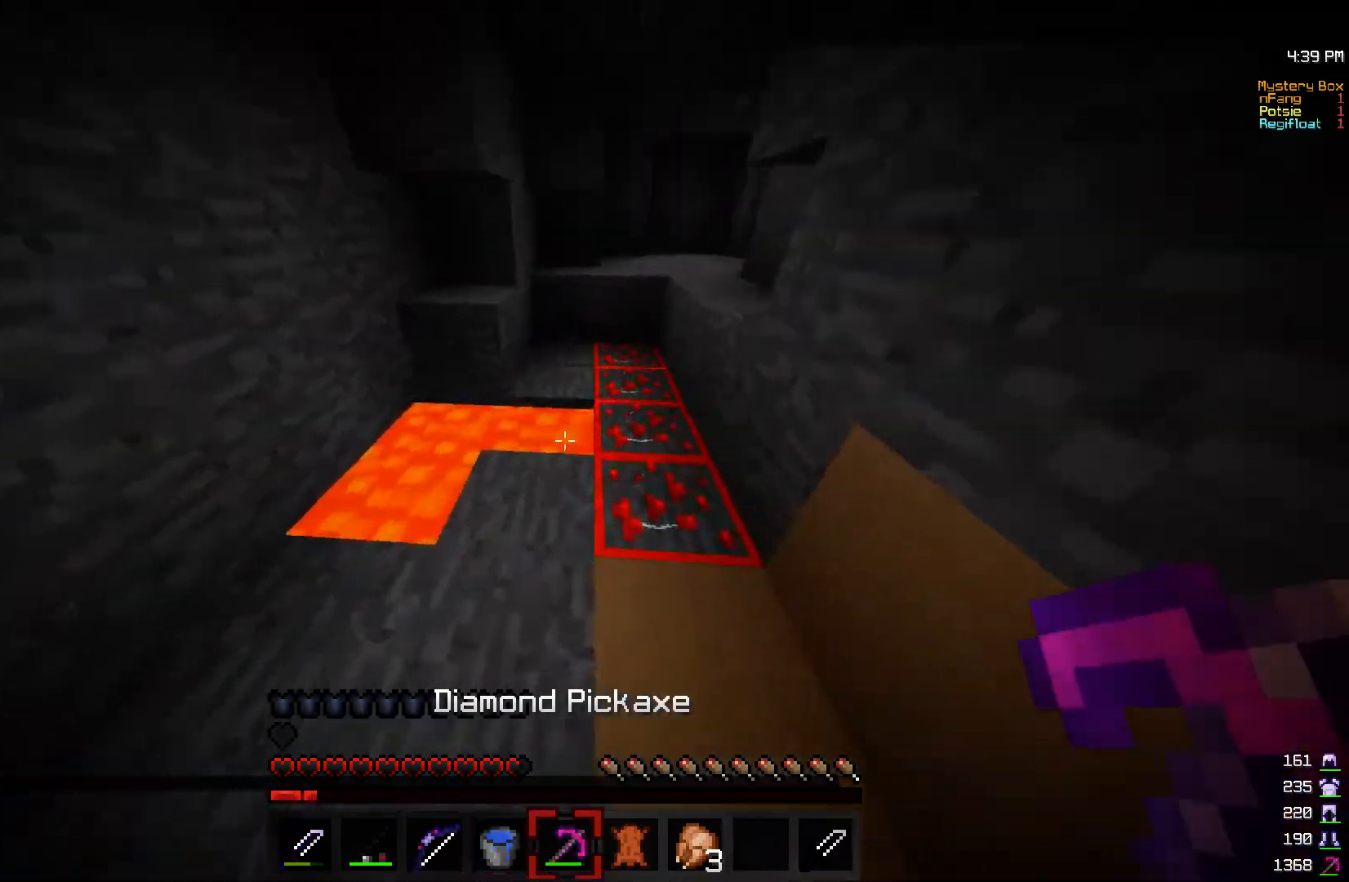
{"keys": ["a", "w"], "mouse": [], "events": [[100, "w", "up"], [117, "a", "down"], [217, "mouse_right", "down"], [317, "w", "down"], [500, "mouse_right", "up"]]}
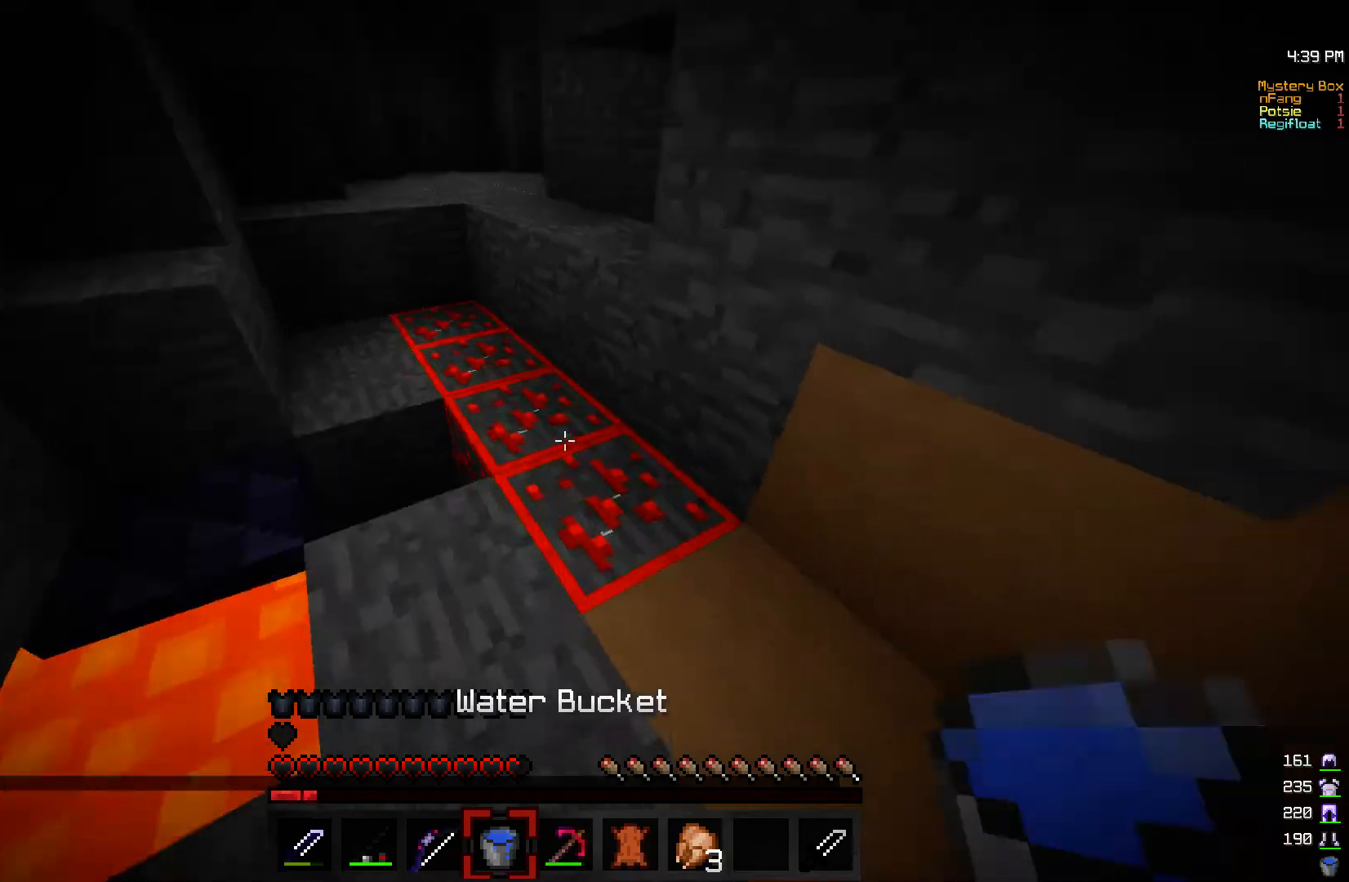
{"keys": ["a", "w"], "mouse": ["left"], "events": [[117, "mouse_left", "down"]]}
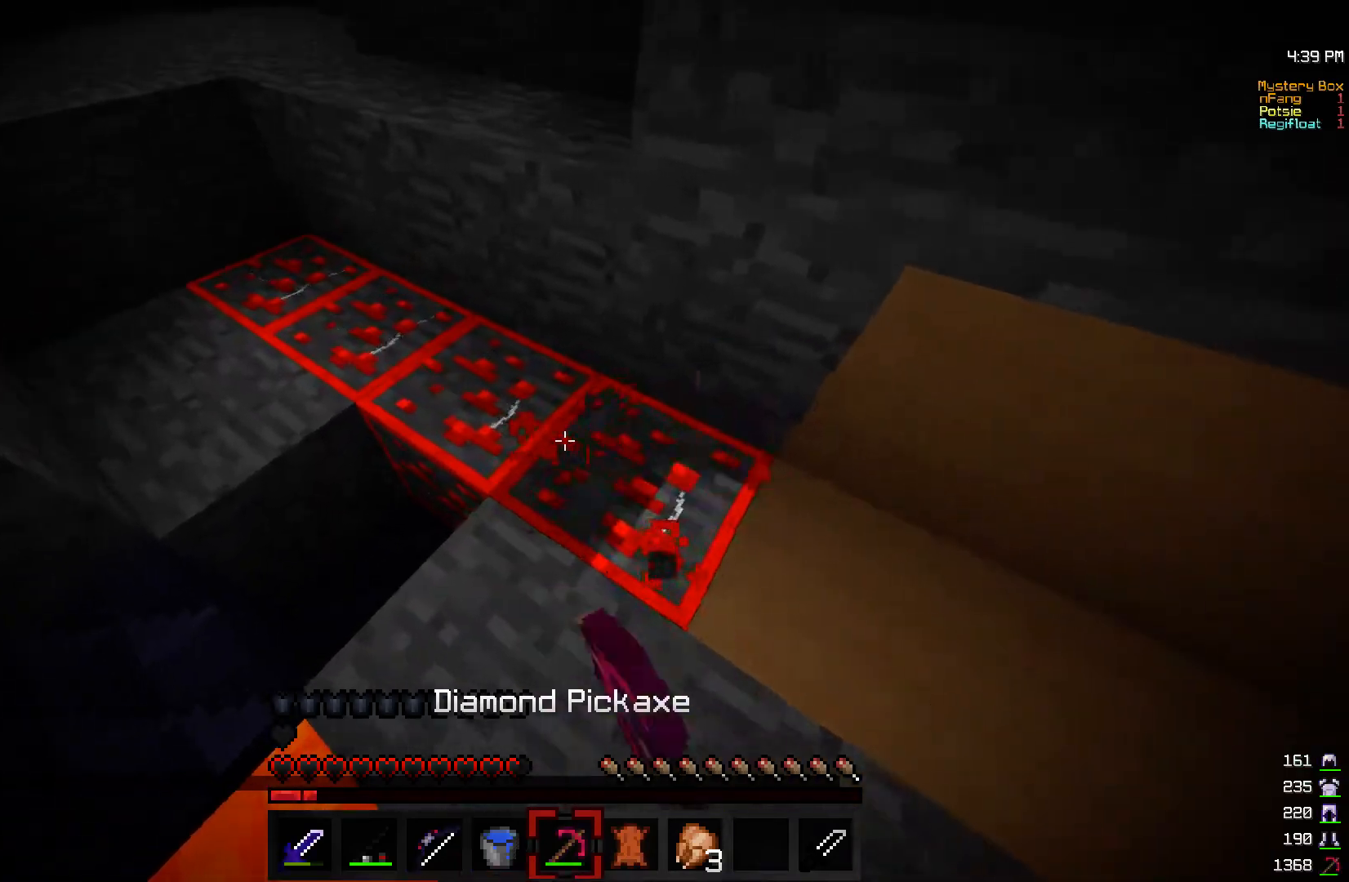
{"keys": [], "mouse": ["left"], "events": [[50, "w", "up"], [167, "w", "down"], [400, "a", "up"], [433, "w", "up"]]}
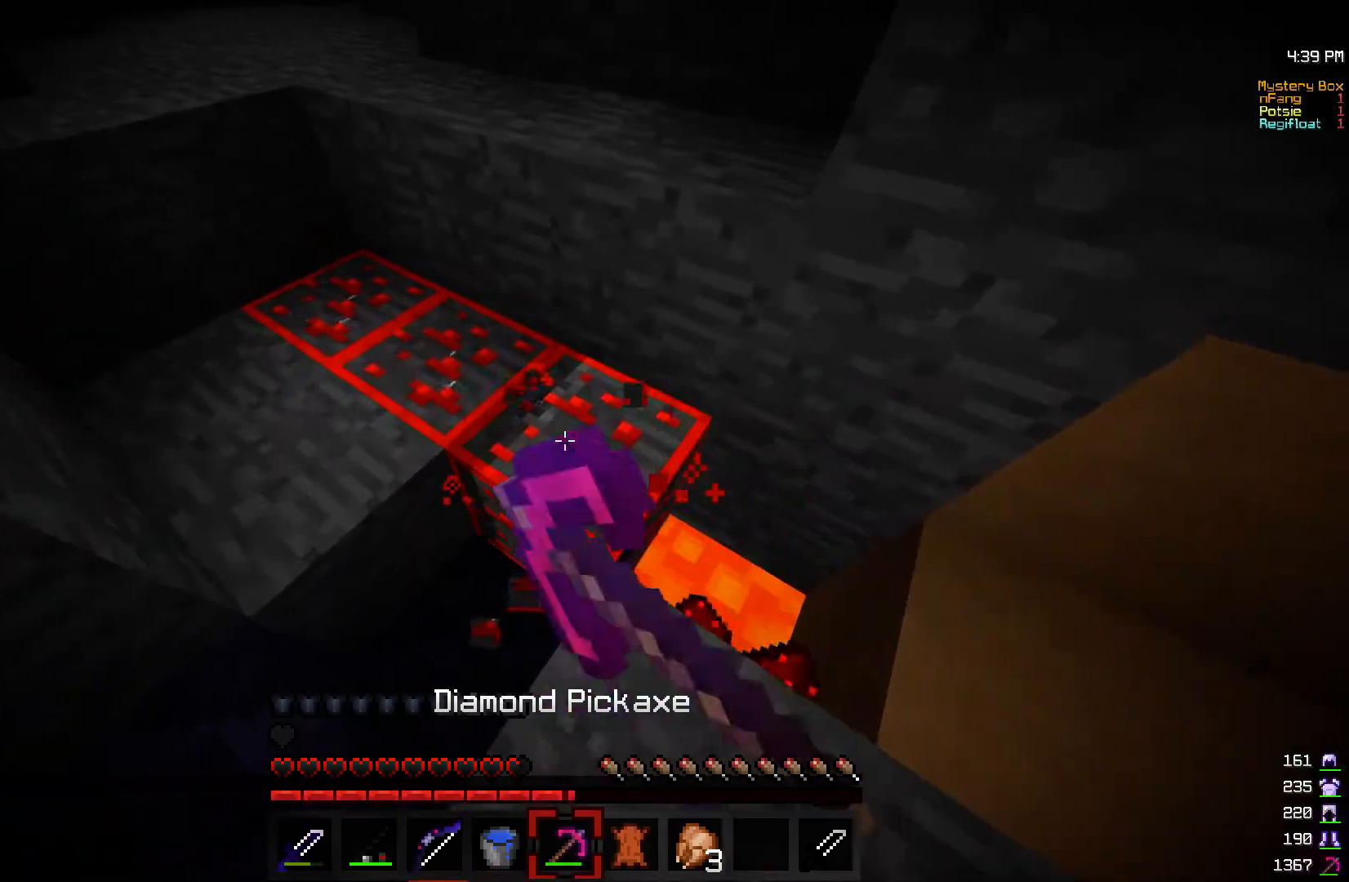
{"keys": ["w"], "mouse": ["left"], "events": [[367, "w", "down"]]}
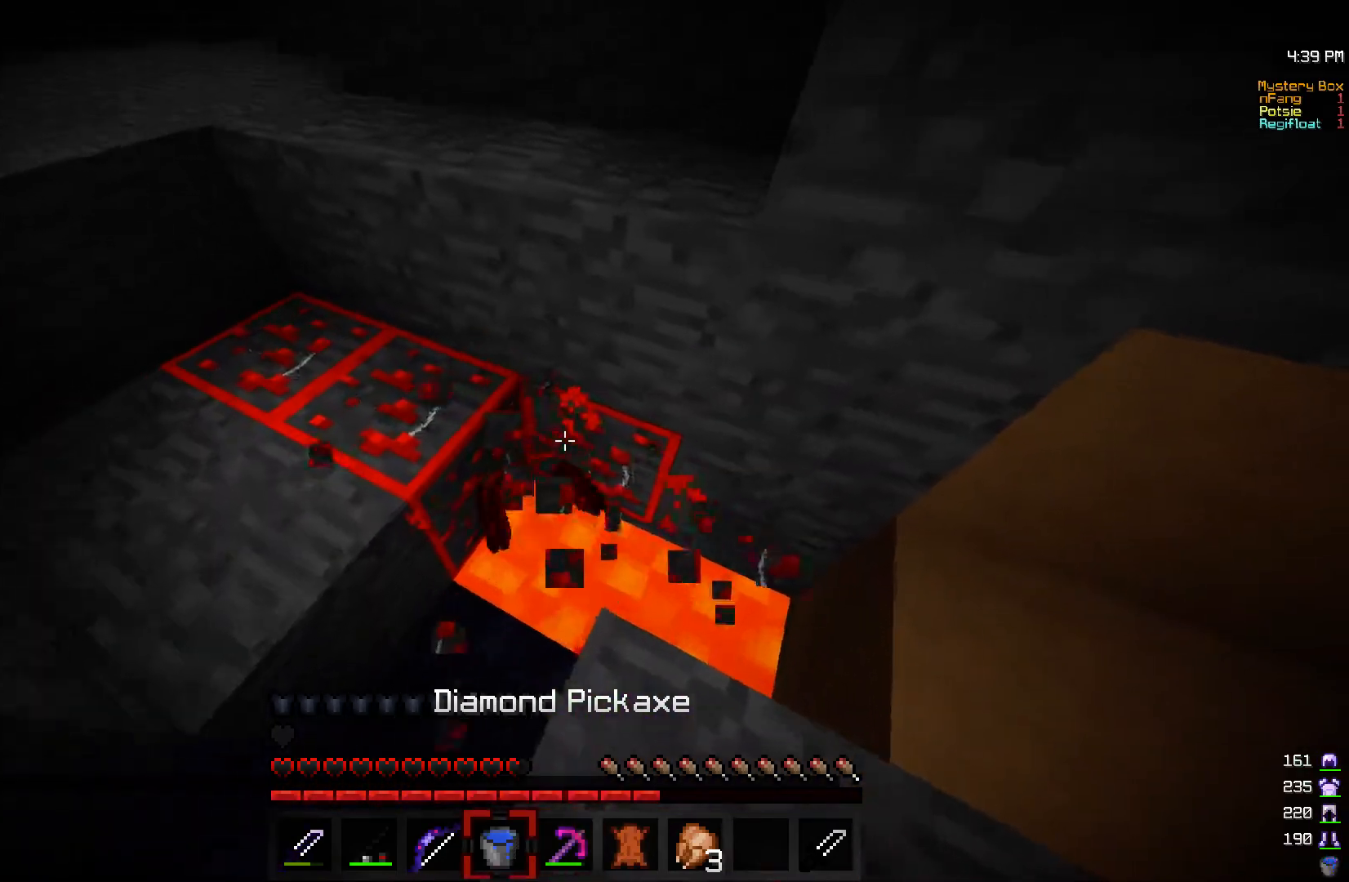
{"keys": ["w"], "mouse": ["right"], "events": [[33, "w", "up"], [50, "mouse_left", "up"], [67, "mouse_right", "down"], [200, "mouse_right", "up"], [267, "w", "down"], [467, "mouse_right", "down"]]}
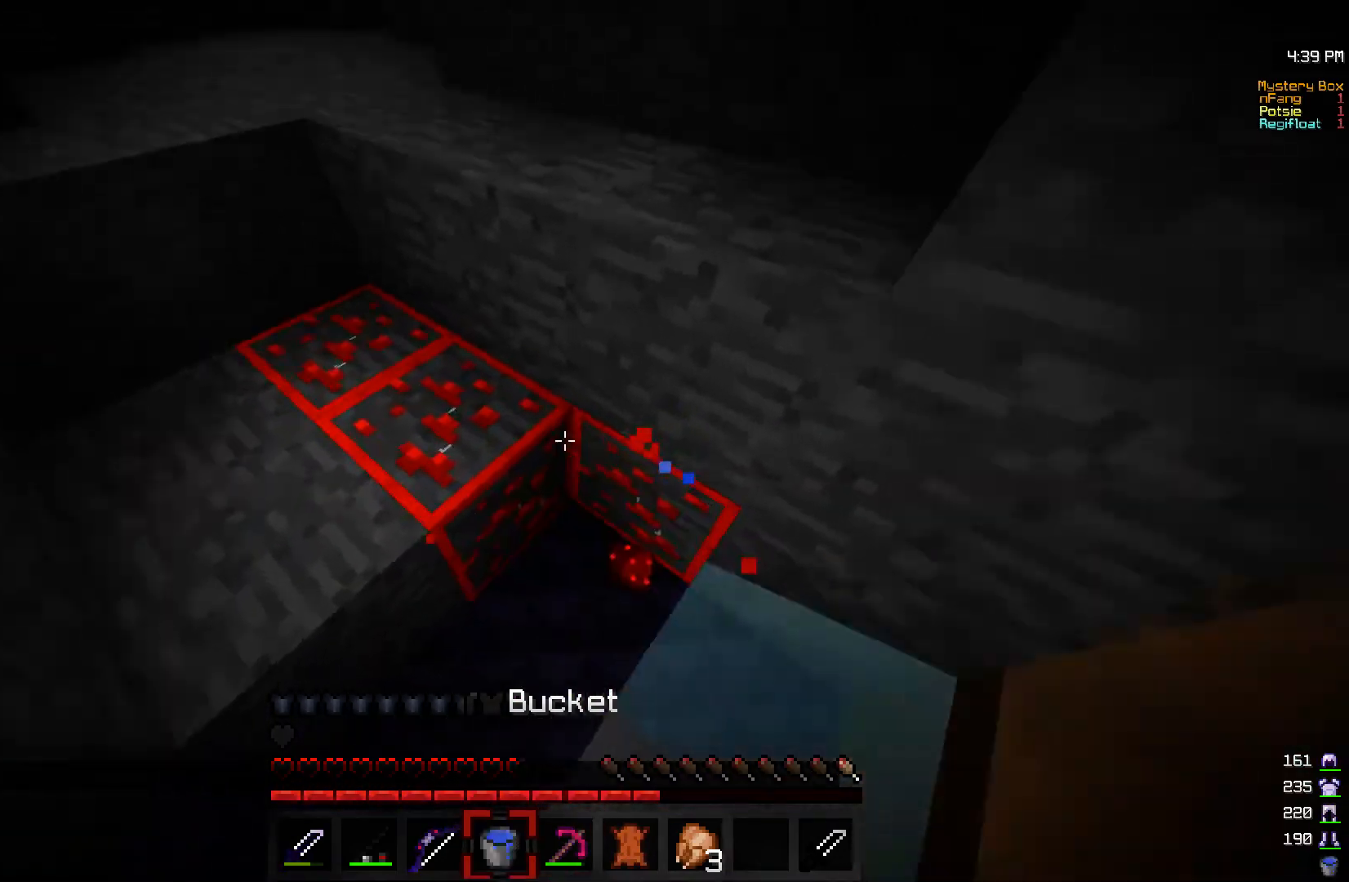
{"keys": ["w"], "mouse": ["left"], "events": [[133, "a", "down"], [133, "mouse_left", "down"], [133, "mouse_right", "up"], [400, "a", "up"]]}
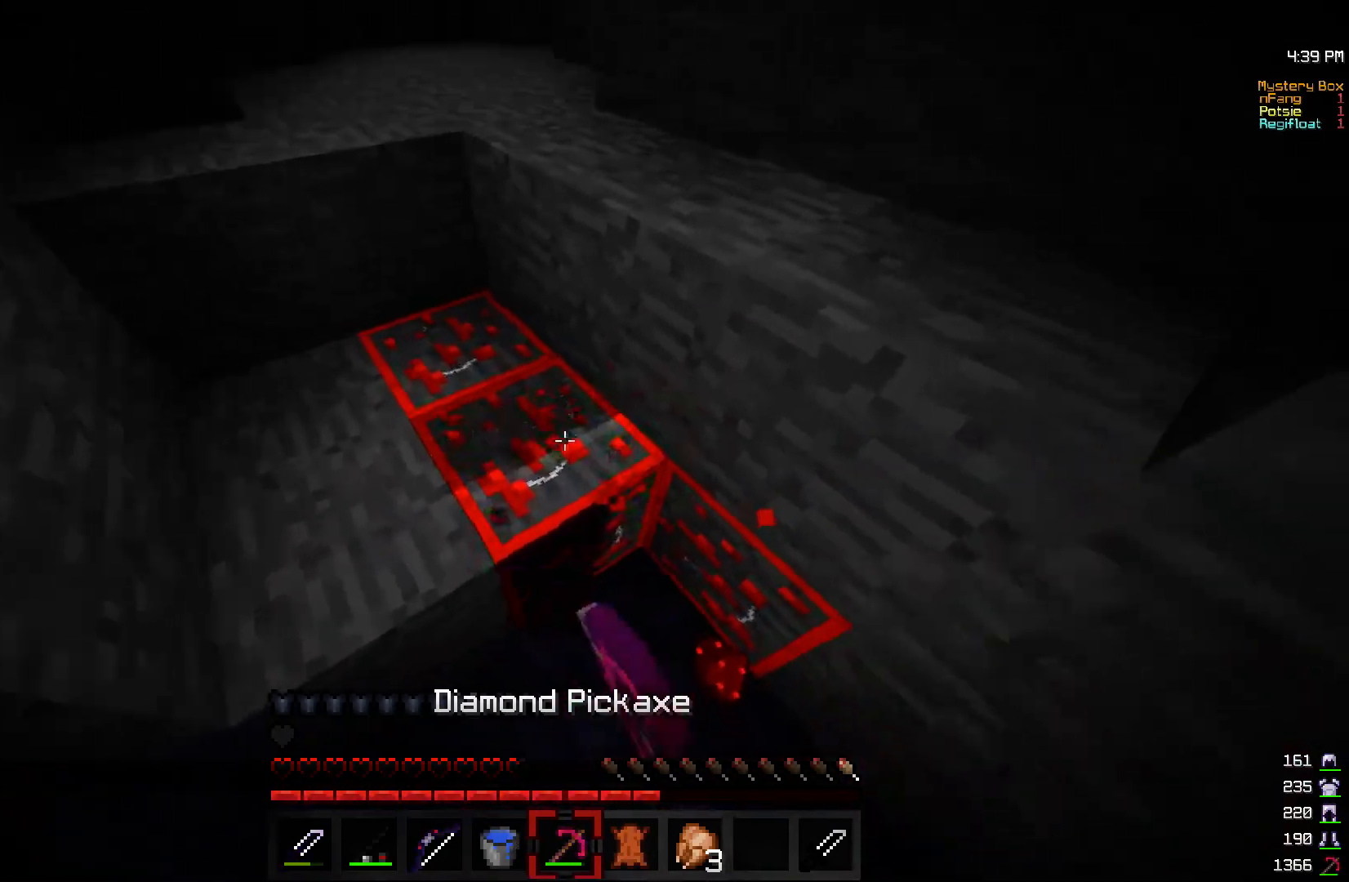
{"keys": ["a"], "mouse": ["left"], "events": [[167, "d", "down"], [300, "d", "up"], [317, "a", "down"], [450, "w", "up"]]}
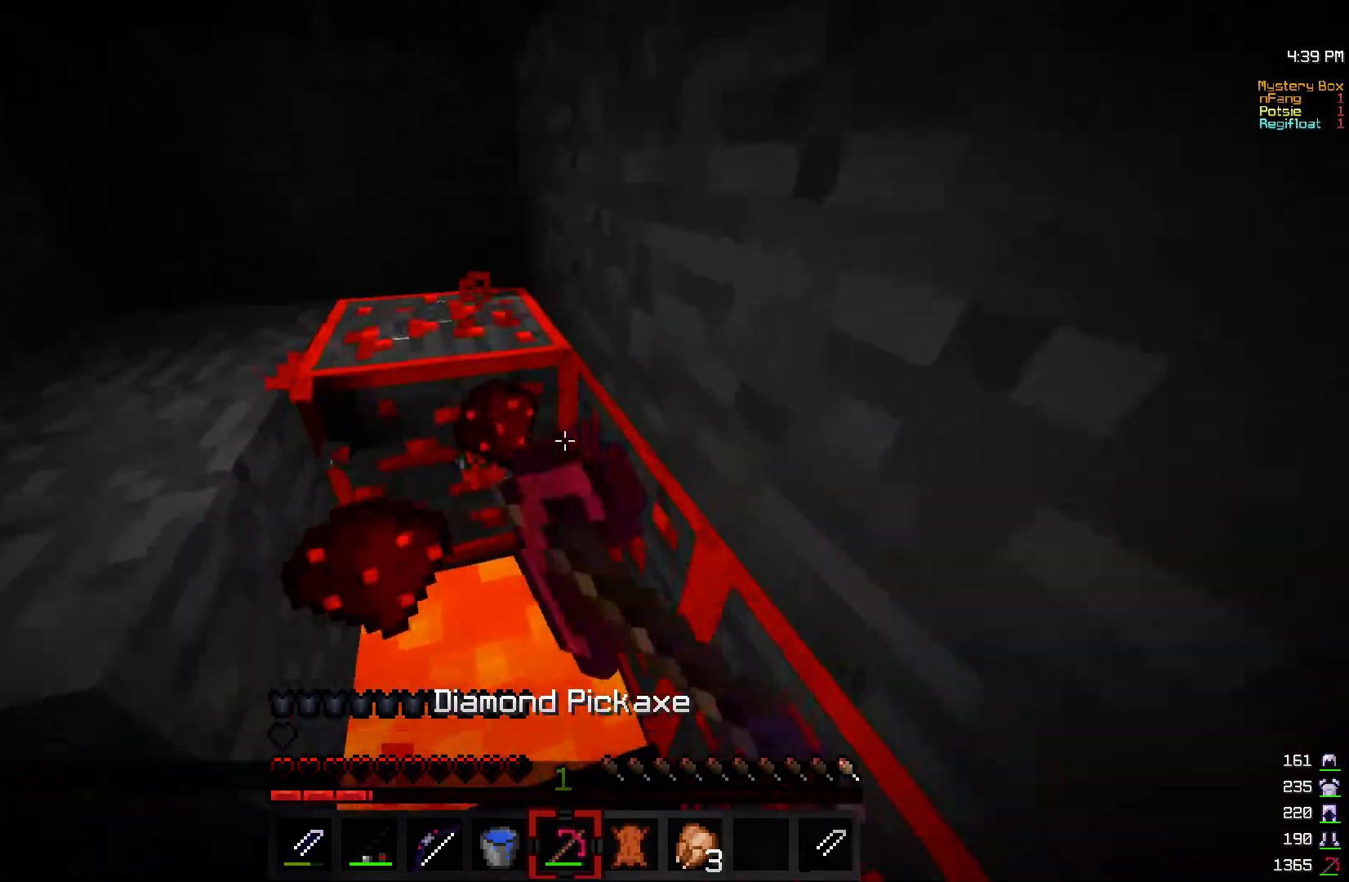
{"keys": [], "mouse": ["left"], "events": [[167, "s", "down"], [333, "a", "up"], [383, "s", "up"]]}